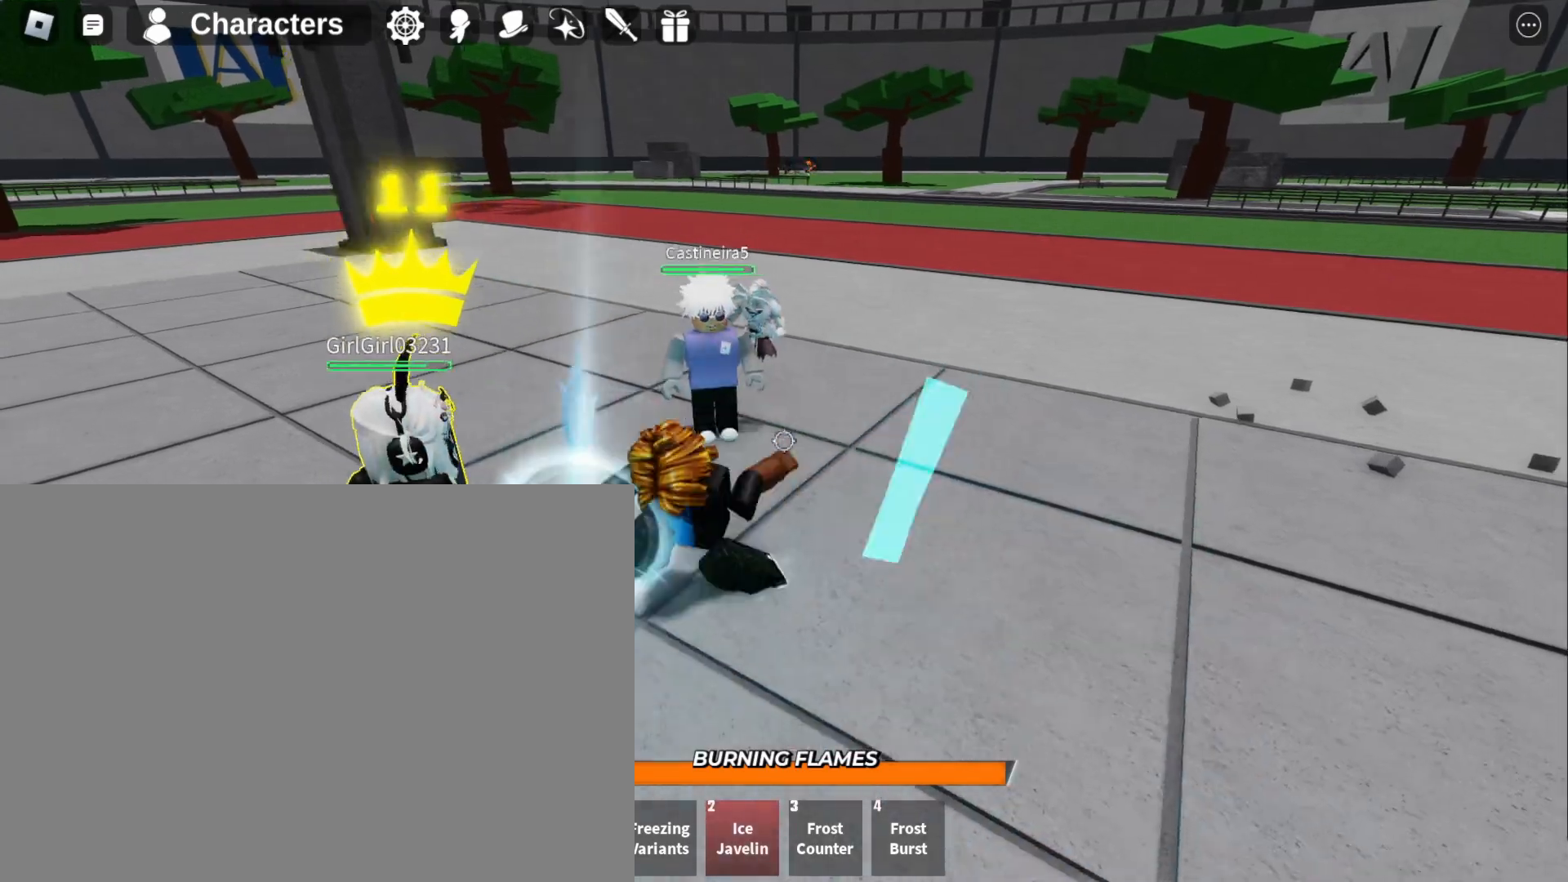
Gameplay with keyboard and mouse; each line is a JSON object with the keys and mouse buttons held at the frame after it. "events" lists presses ("down") and releases ("up") of "1", "2", "3", "4", "a", "d", "f", "q", "s", "w" and "mouse_left" between this image and that frame as [ms after this image, input, new state], when the widget could be followed in between. "mouse_left" = the "left" button of the "mouse" list. No other keys are recorded. Mouse movement is not recorded.
{"keys": ["w"], "mouse": [], "events": []}
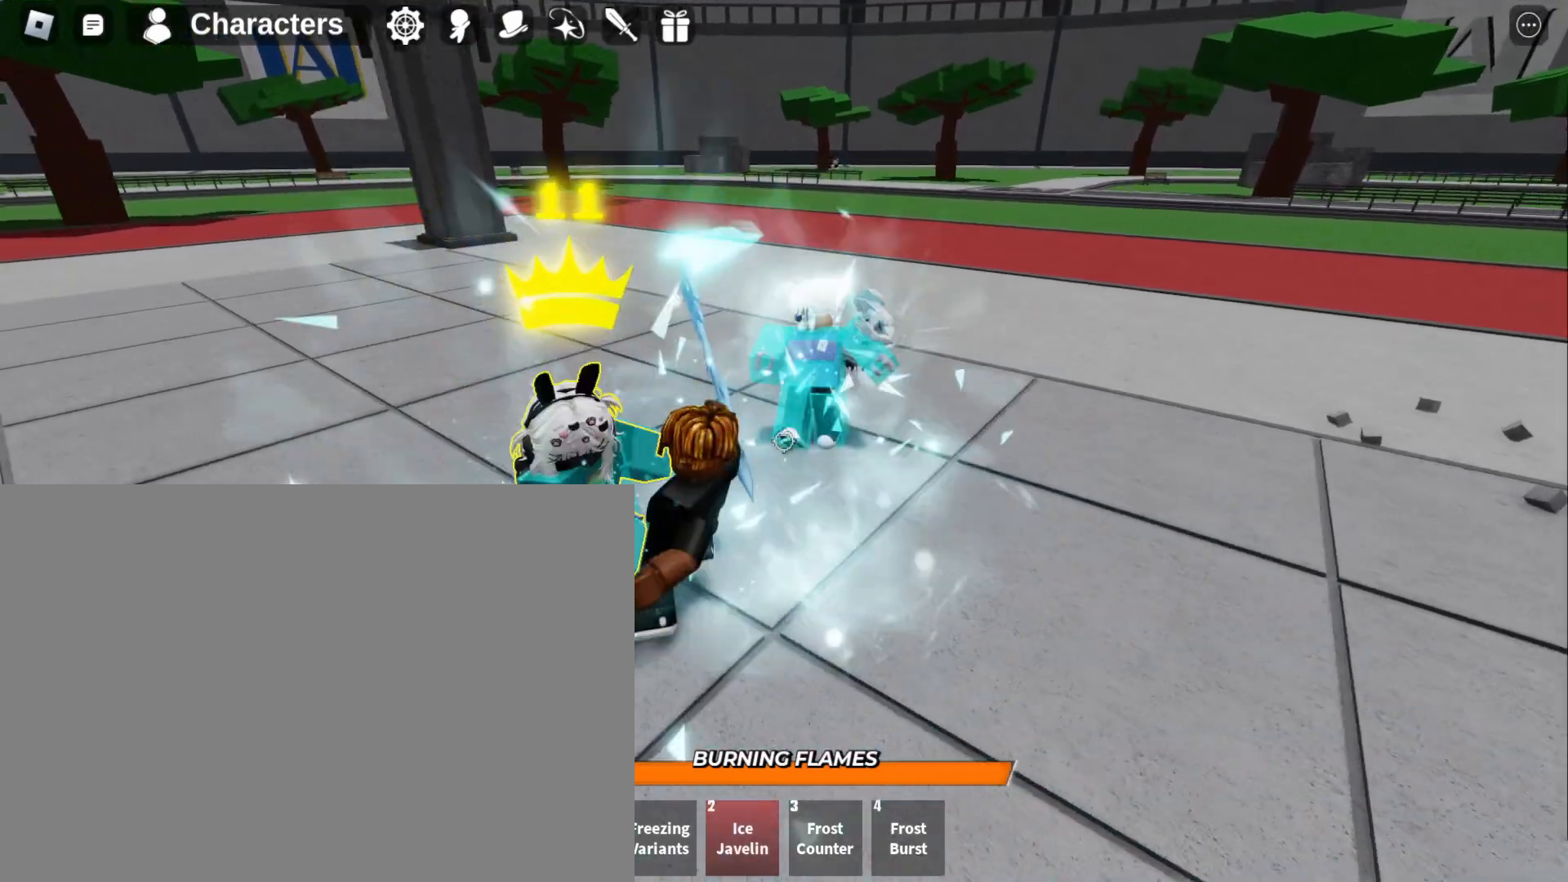
{"keys": ["w"], "mouse": [], "events": []}
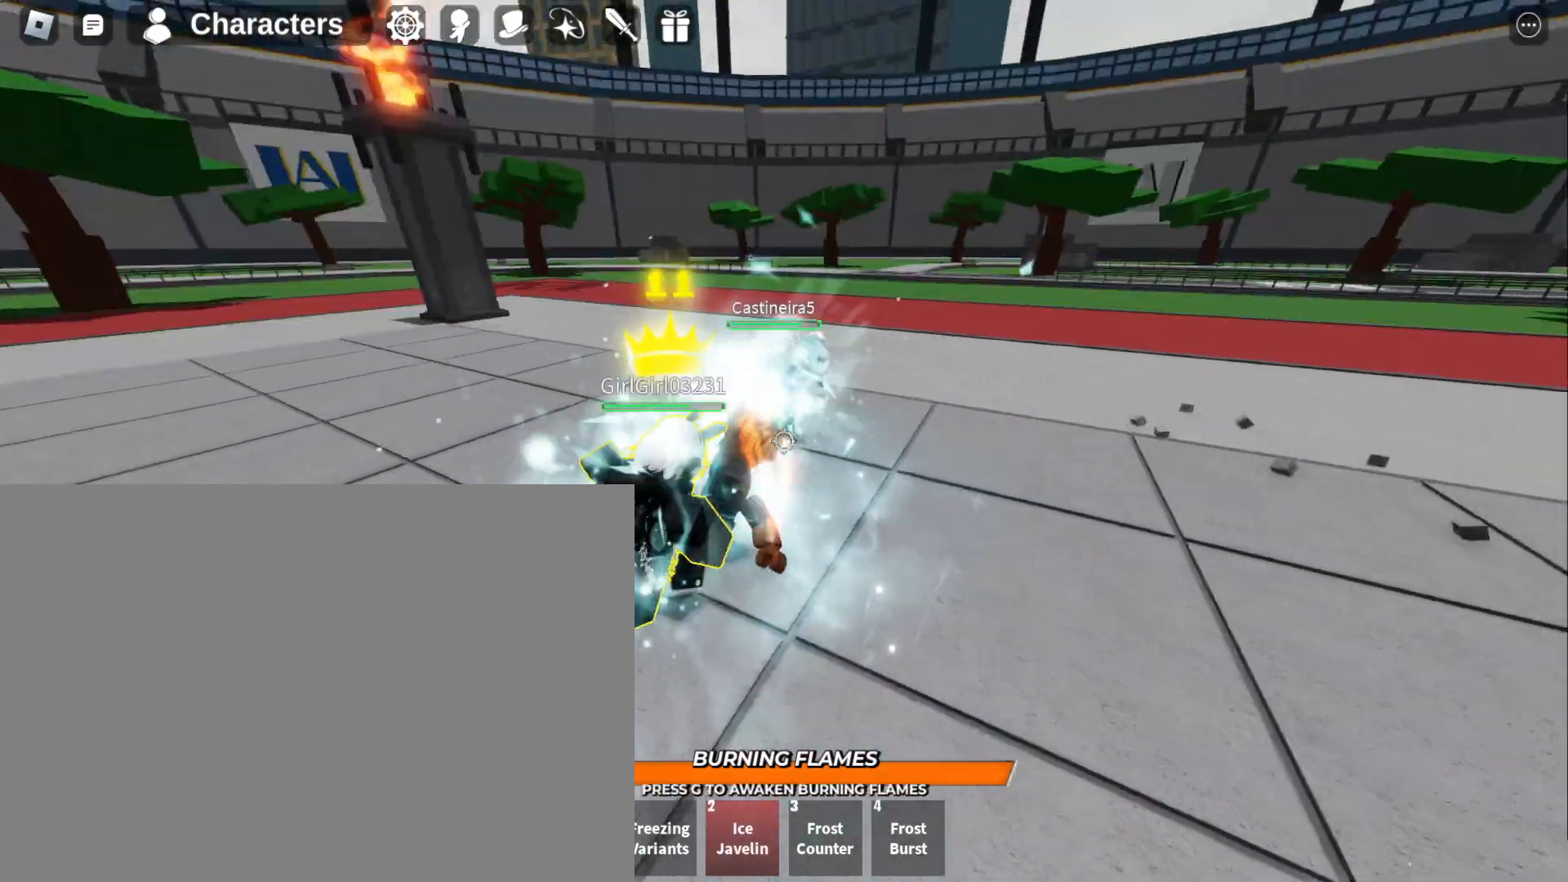
{"keys": ["w"], "mouse": ["left"], "events": [[333, "mouse_left", "down"]]}
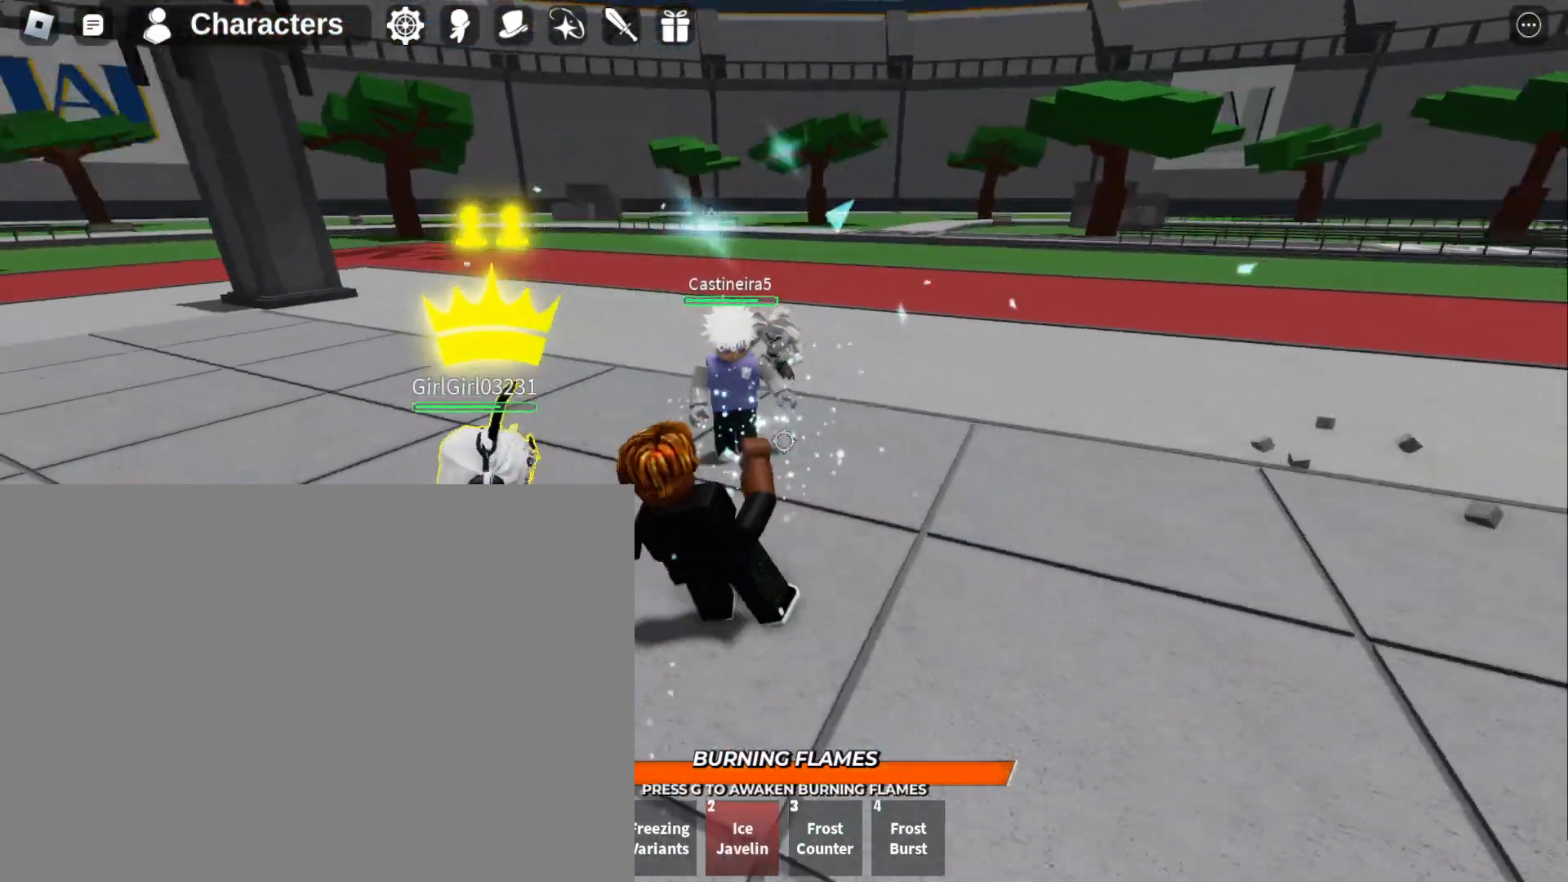
{"keys": ["a"], "mouse": [], "events": [[267, "mouse_left", "up"], [300, "mouse_left", "down"], [400, "mouse_left", "up"], [467, "a", "down"], [467, "w", "up"]]}
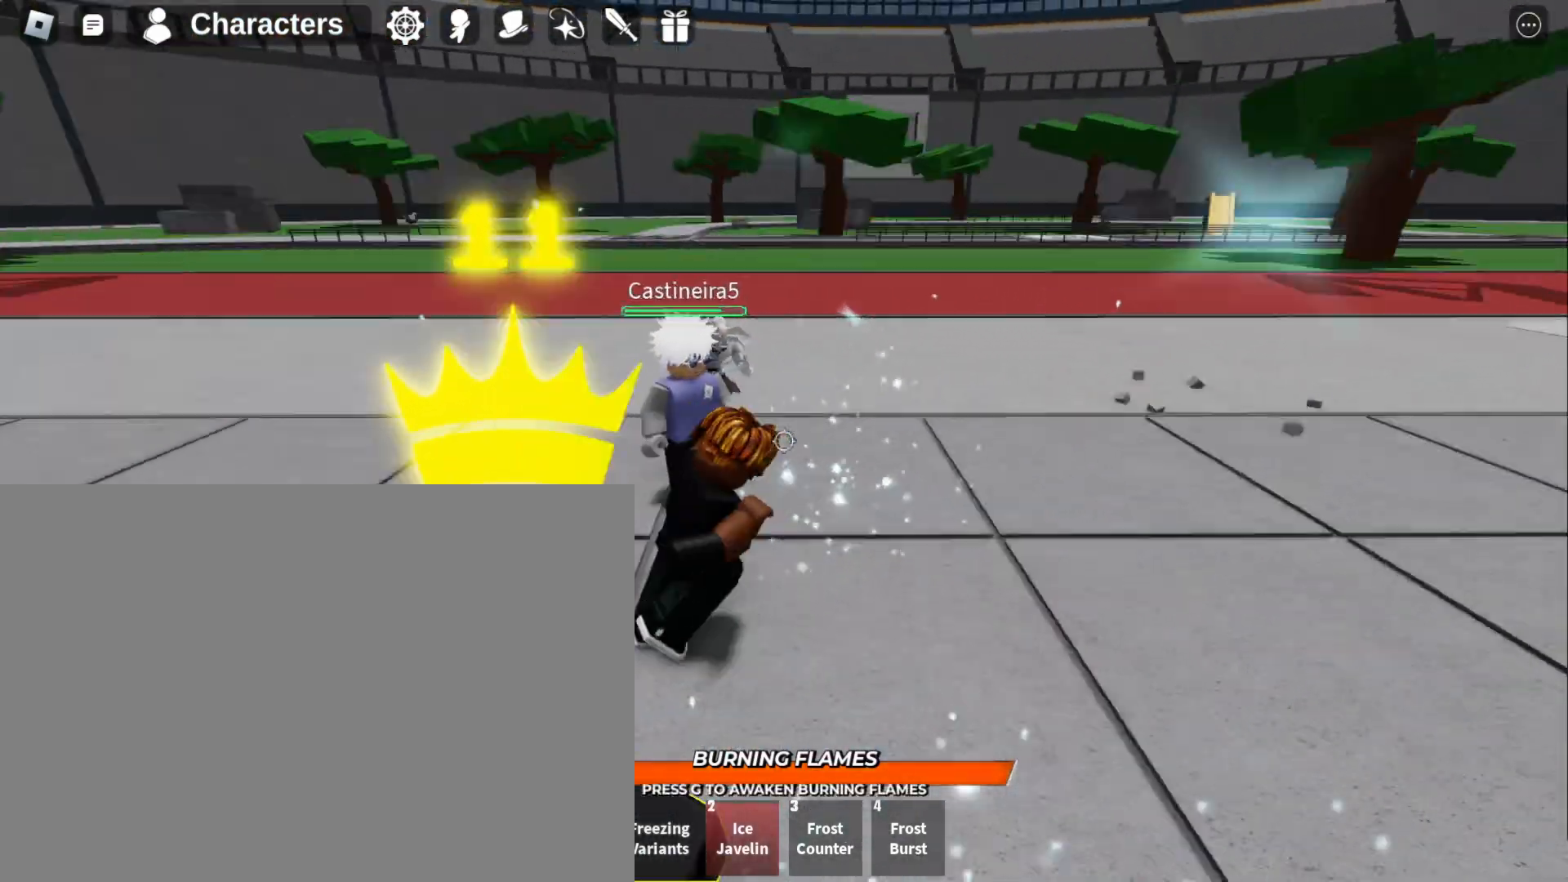
{"keys": ["w"], "mouse": [], "events": [[67, "mouse_left", "down"], [67, "q", "down"], [167, "q", "up"], [200, "mouse_left", "up"], [200, "w", "down"], [467, "a", "up"]]}
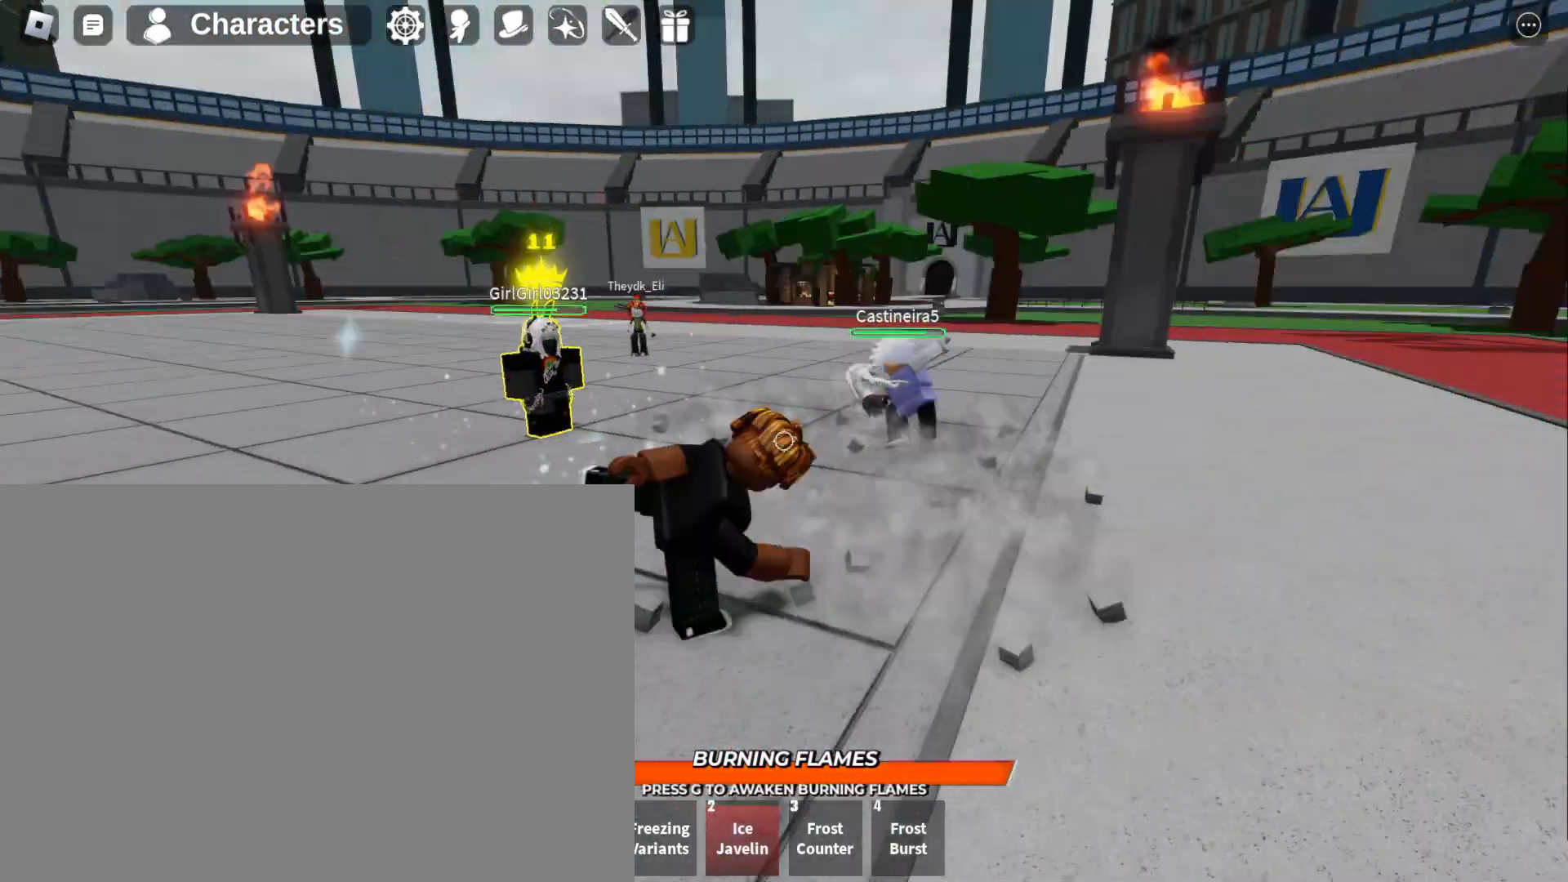
{"keys": ["w"], "mouse": ["left"], "events": [[500, "mouse_left", "down"]]}
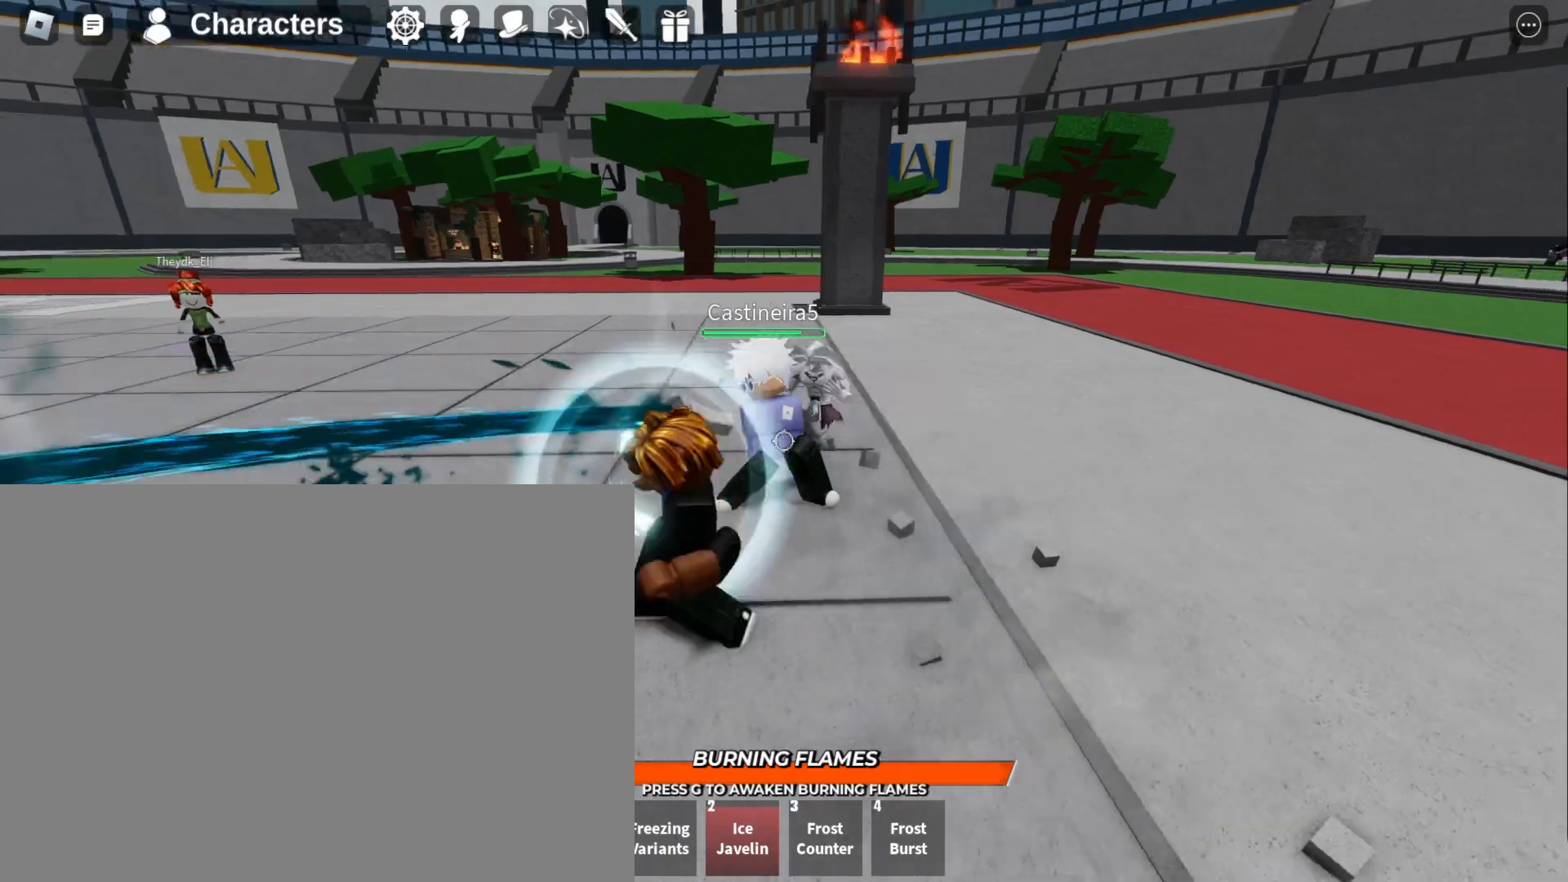
{"keys": ["w"], "mouse": [], "events": [[67, "mouse_left", "up"]]}
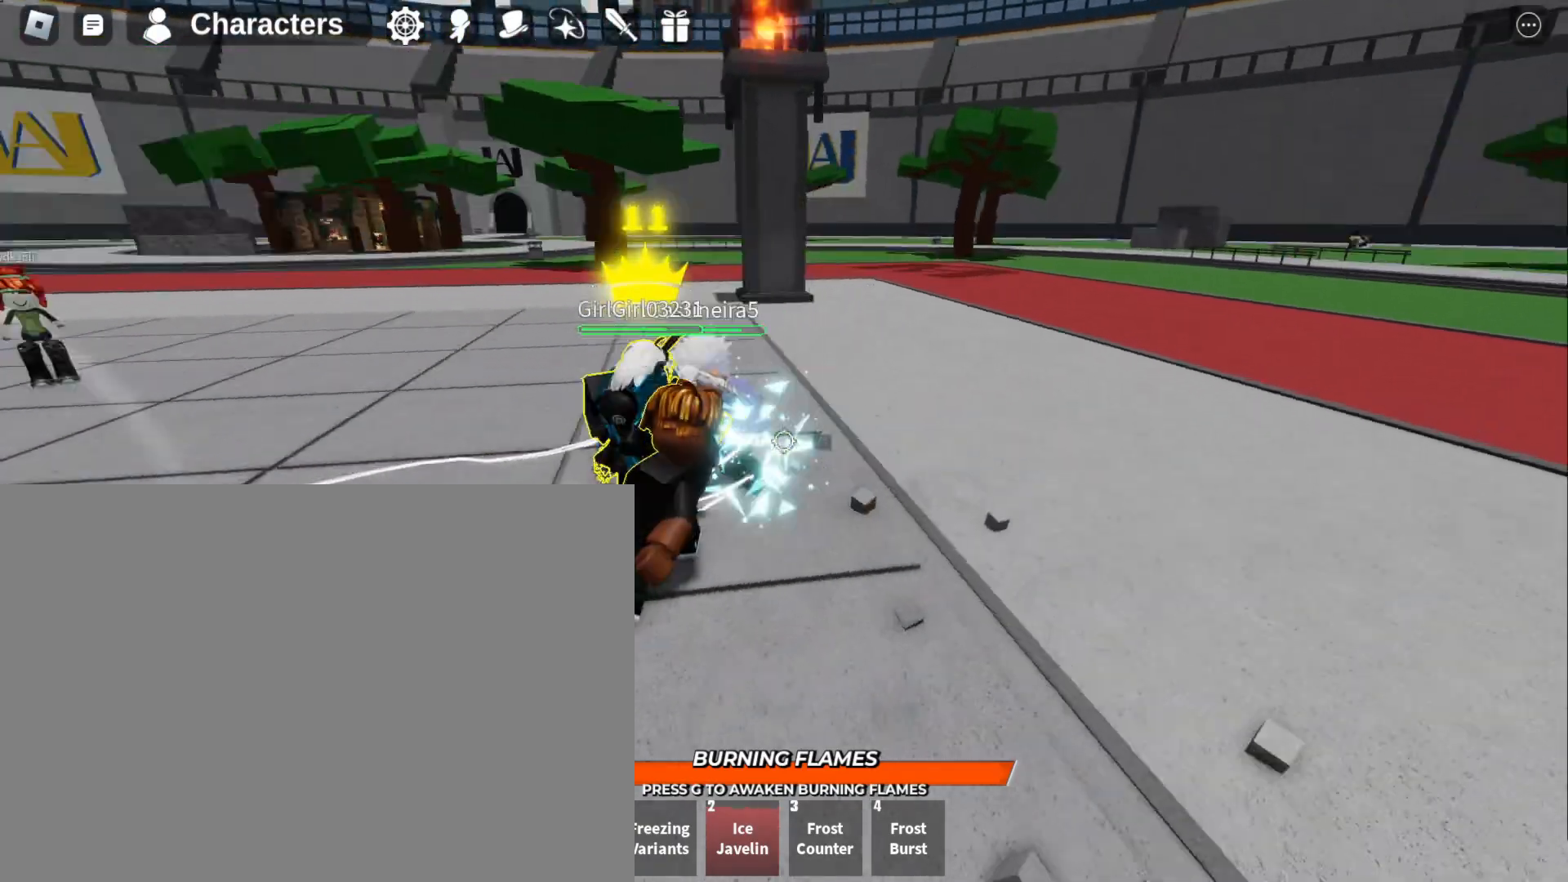
{"keys": ["w"], "mouse": [], "events": [[267, "w", "up"], [433, "w", "down"]]}
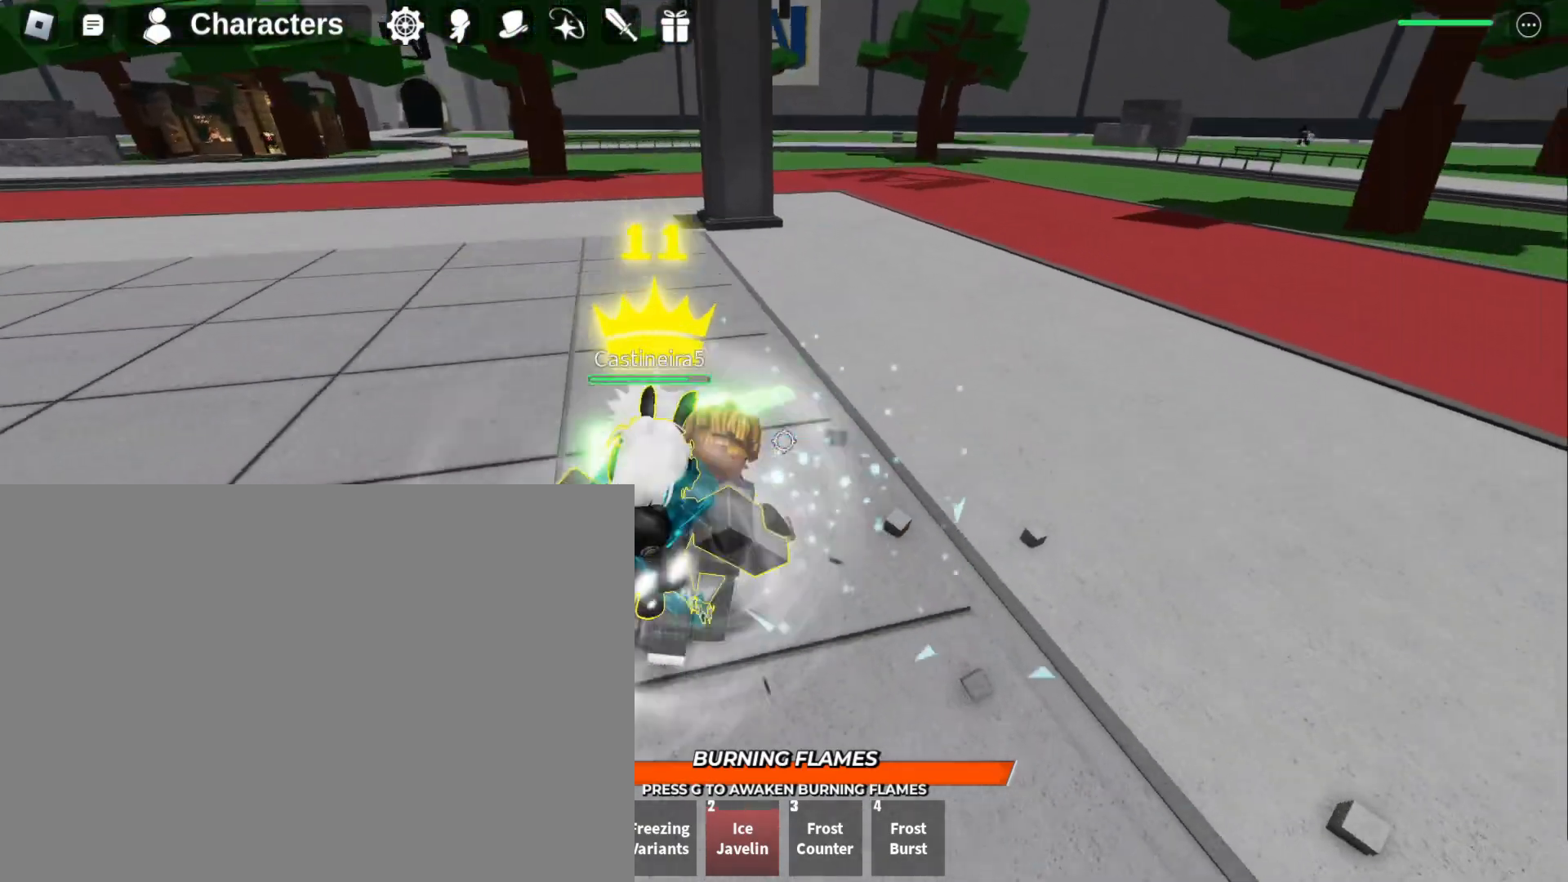
{"keys": [], "mouse": [], "events": [[100, "mouse_left", "down"], [100, "w", "up"], [233, "mouse_left", "up"]]}
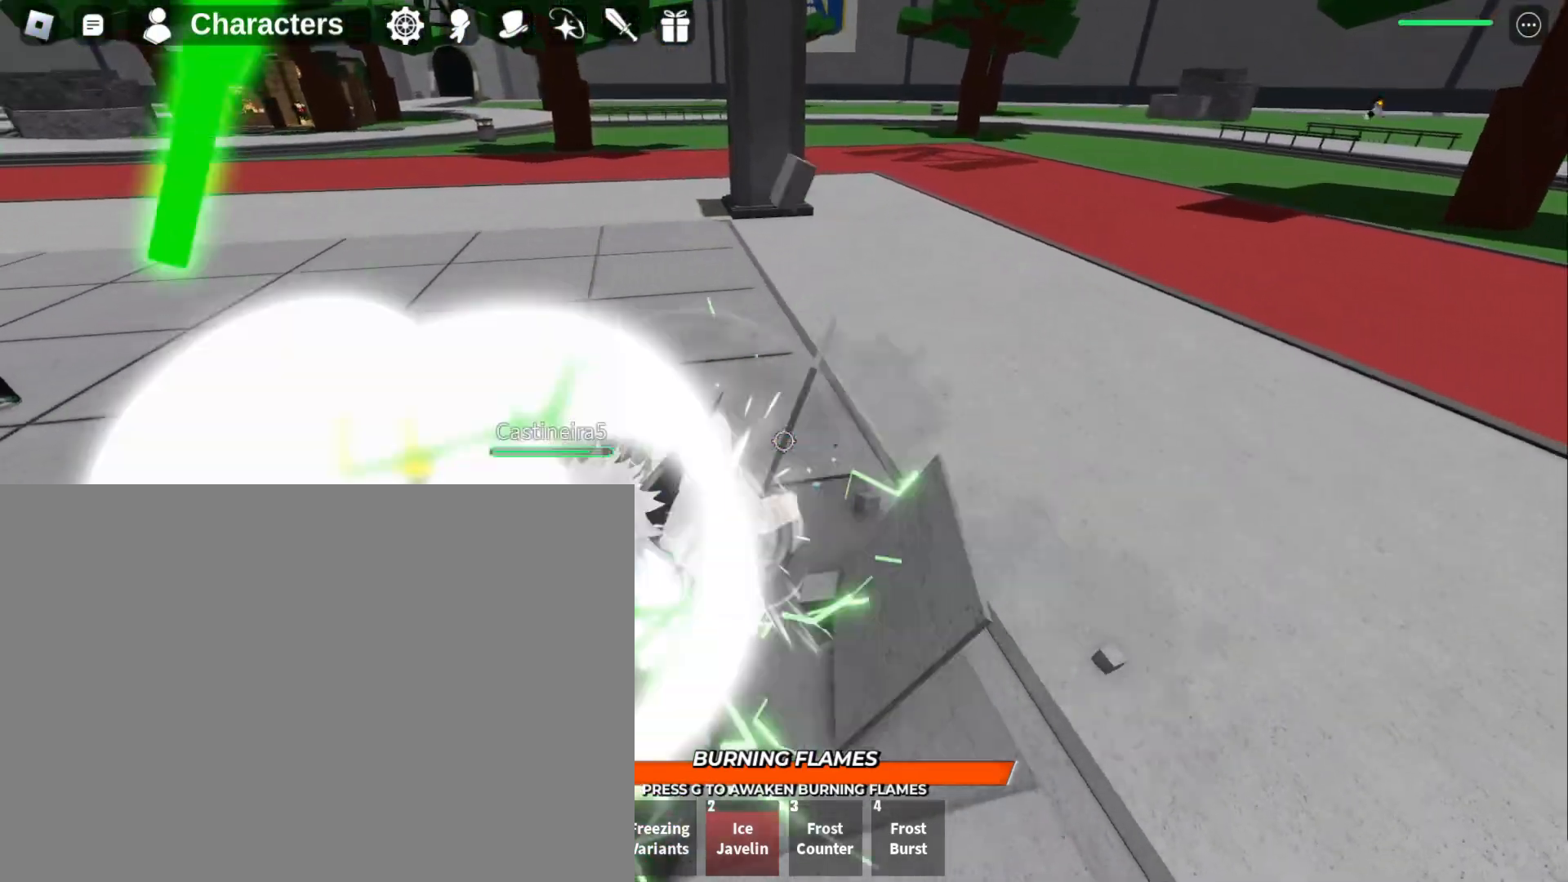
{"keys": ["f", "s"], "mouse": [], "events": [[167, "s", "down"], [267, "f", "down"]]}
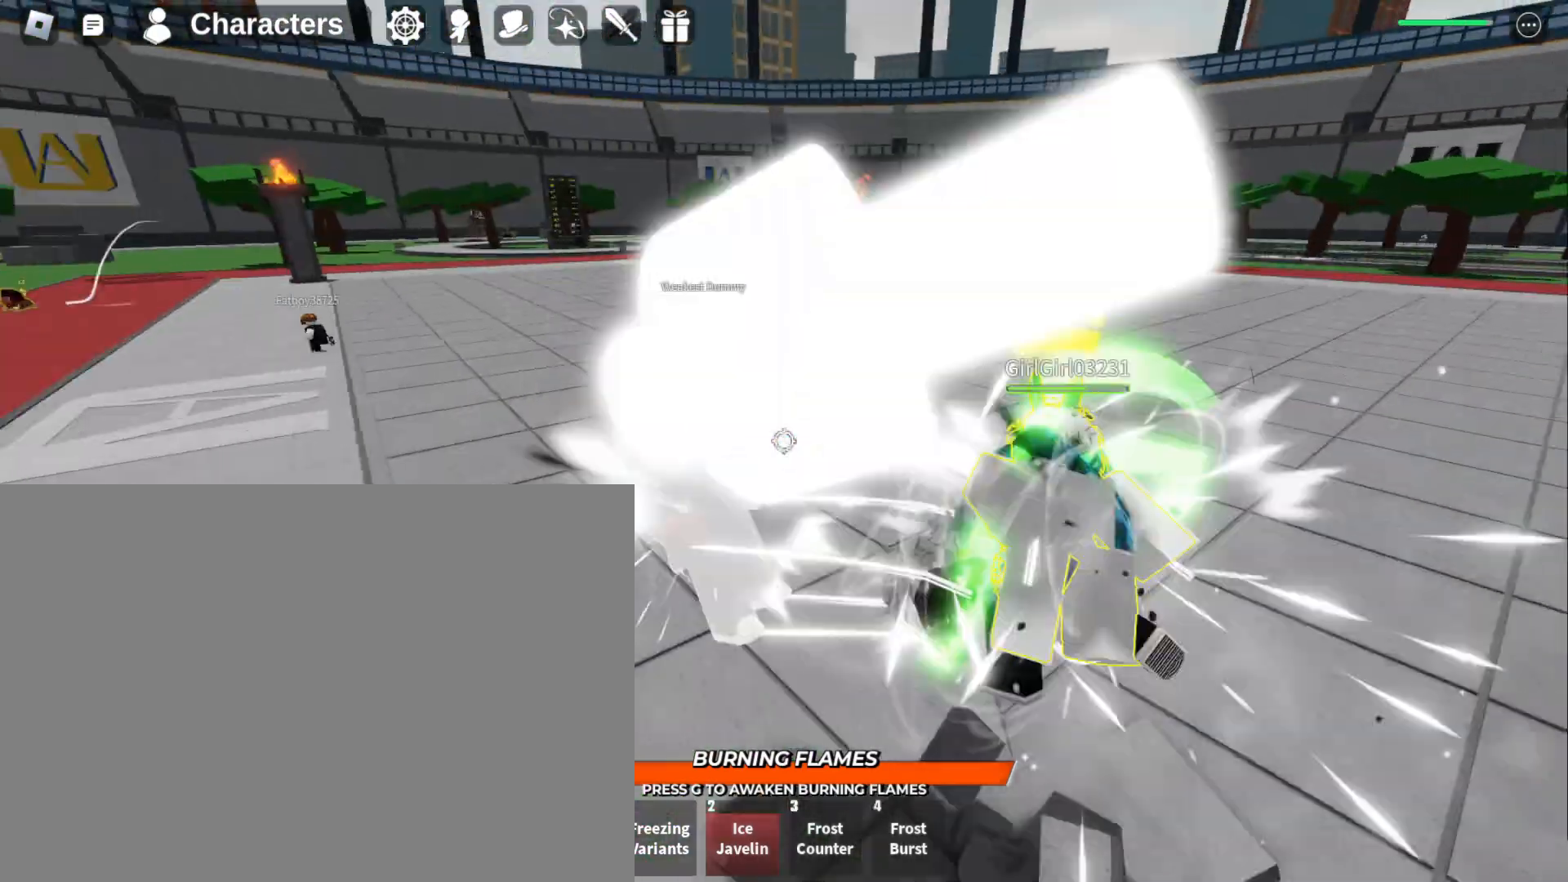
{"keys": ["f", "w"], "mouse": [], "events": [[333, "s", "up"], [433, "w", "down"]]}
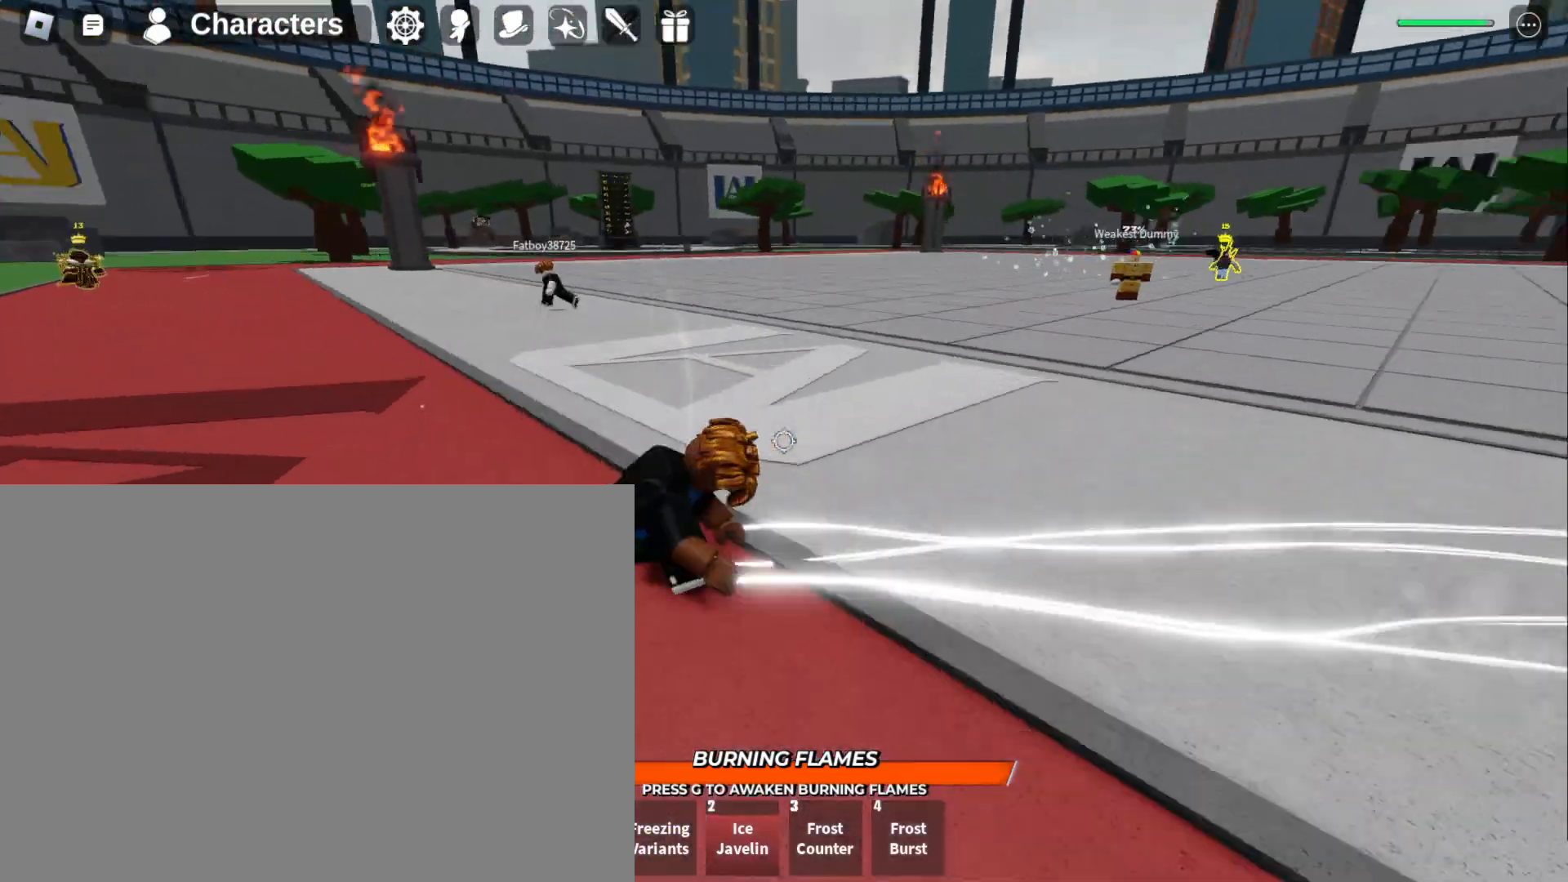
{"keys": ["w"], "mouse": [], "events": [[333, "f", "up"]]}
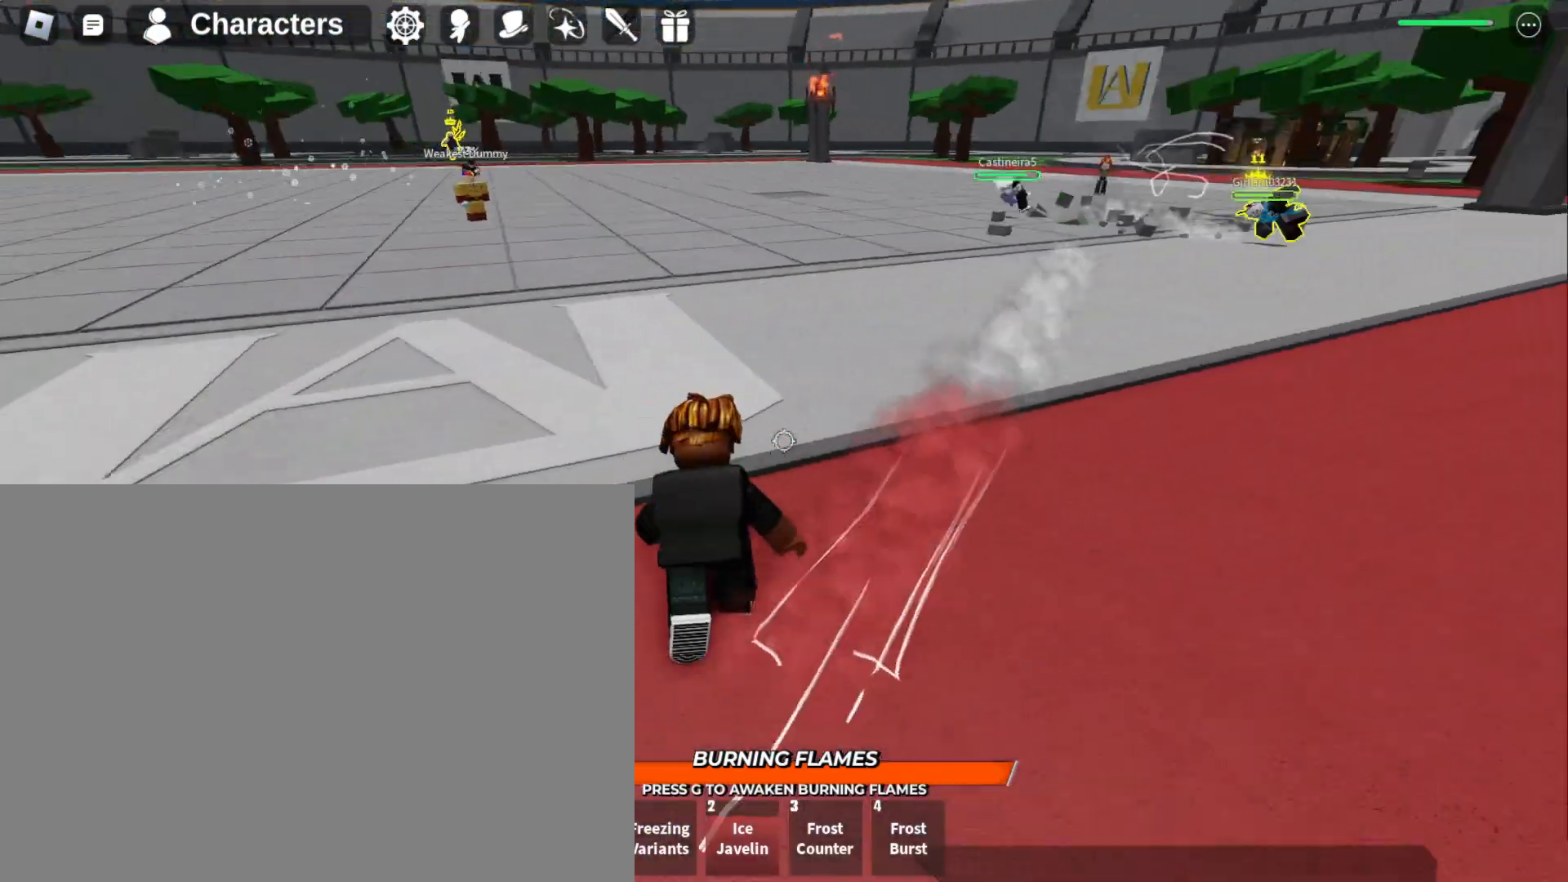
{"keys": ["w"], "mouse": [], "events": []}
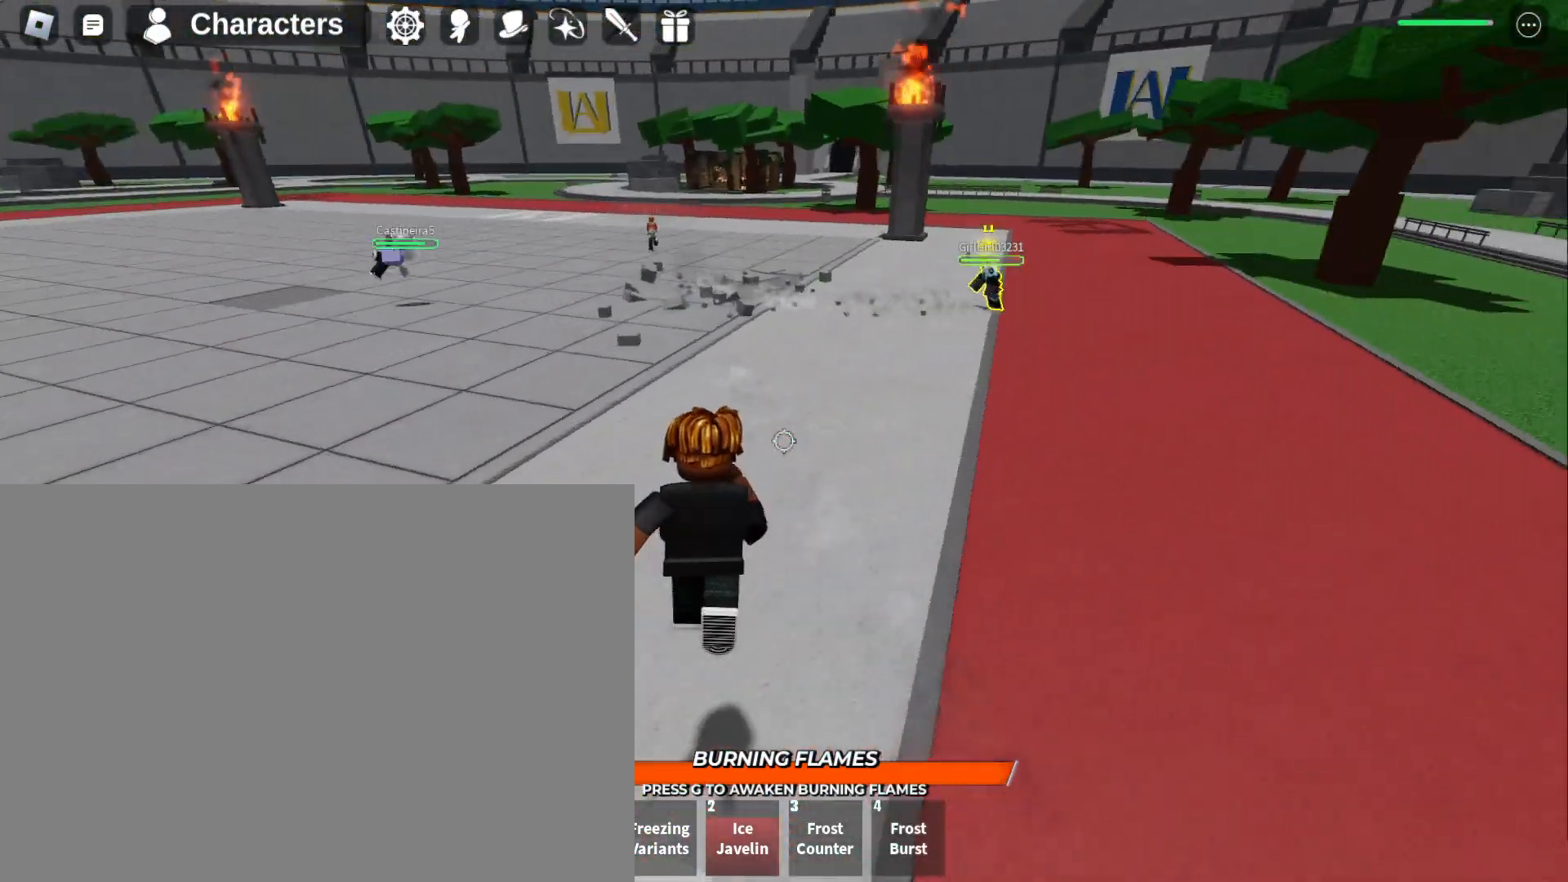
{"keys": ["w"], "mouse": [], "events": []}
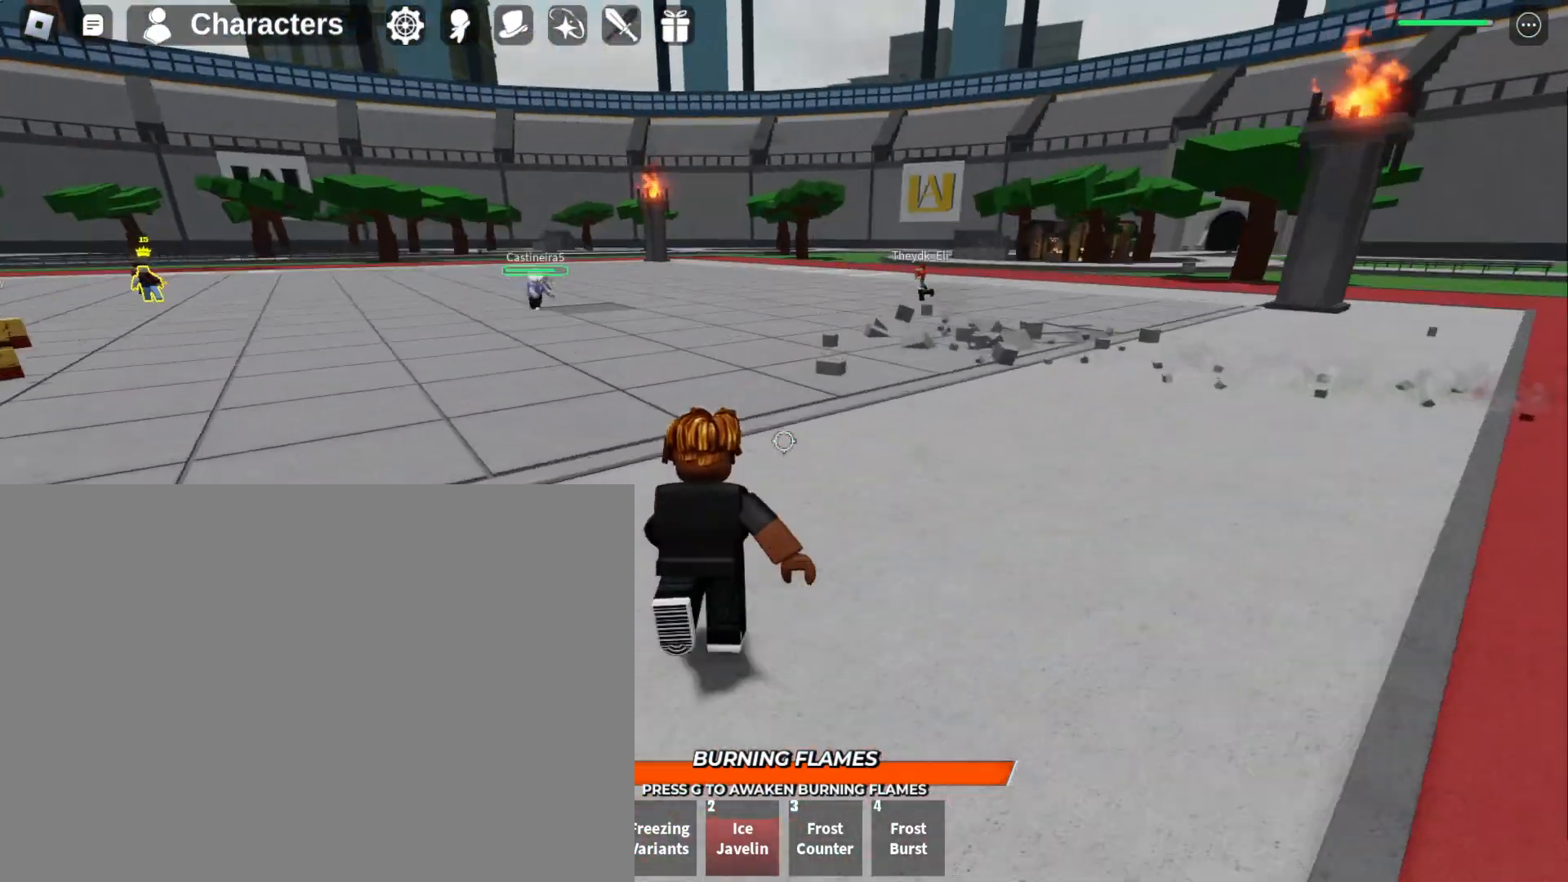
{"keys": ["w"], "mouse": [], "events": []}
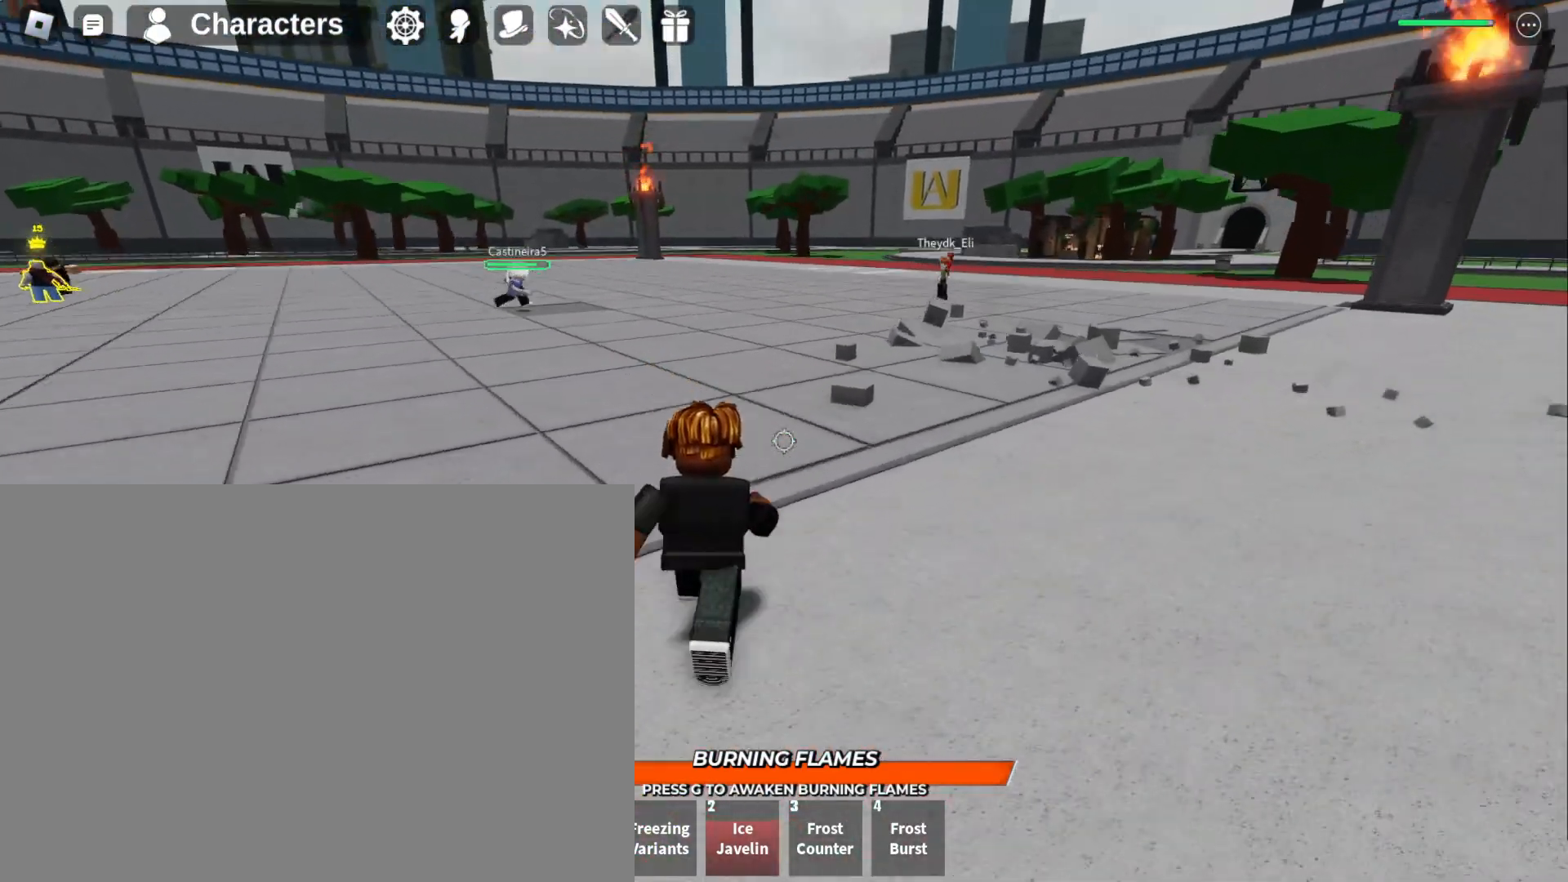
{"keys": ["w"], "mouse": [], "events": [[267, "q", "down"], [367, "q", "up"], [400, "q", "down"], [500, "q", "up"]]}
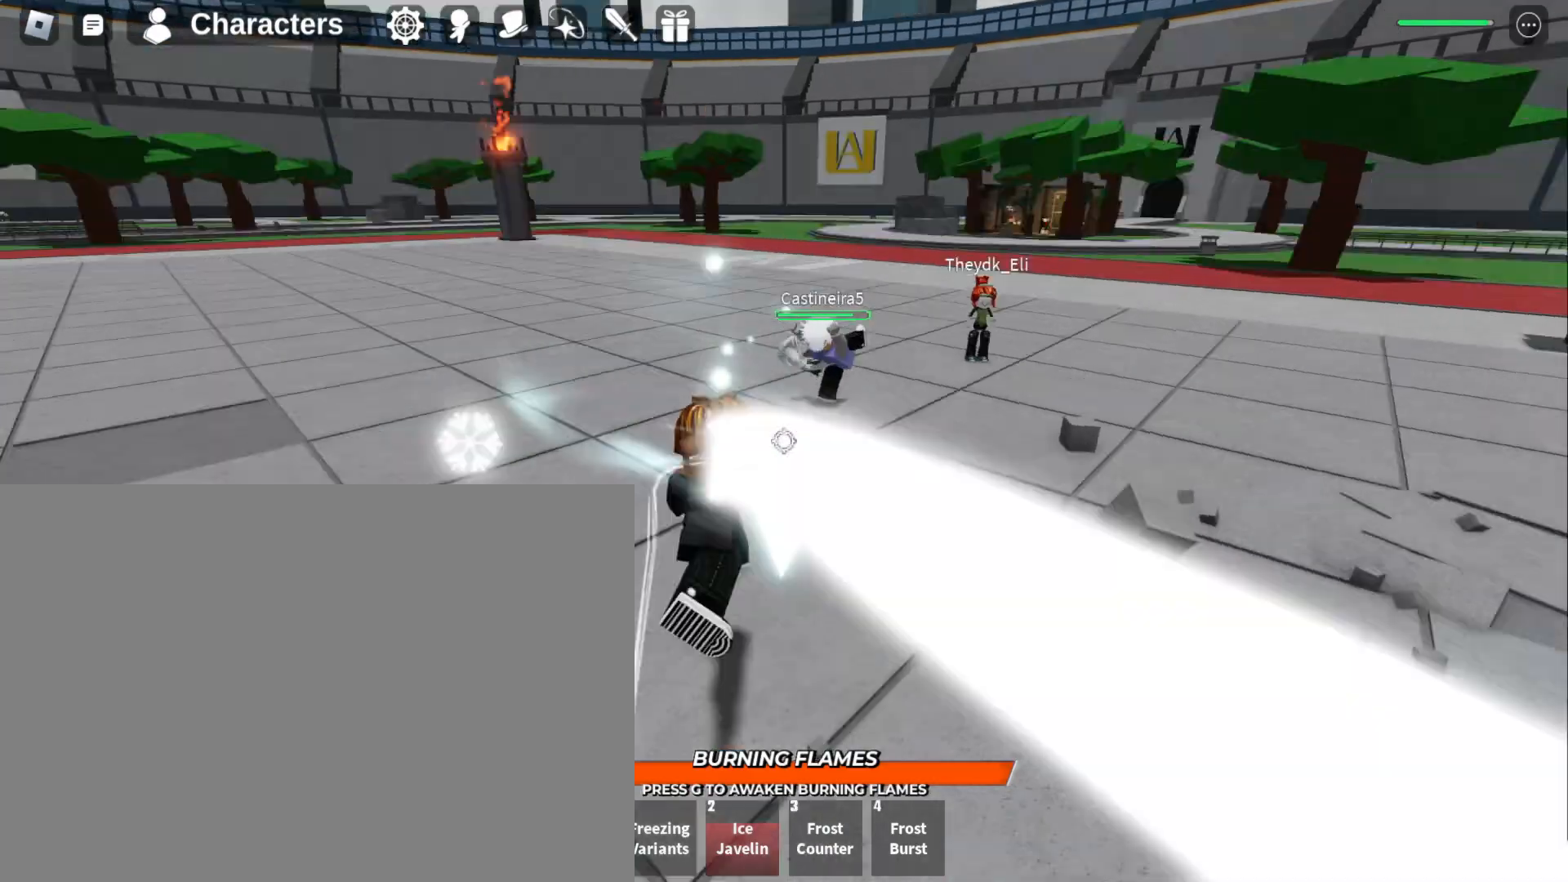
{"keys": ["w"], "mouse": [], "events": []}
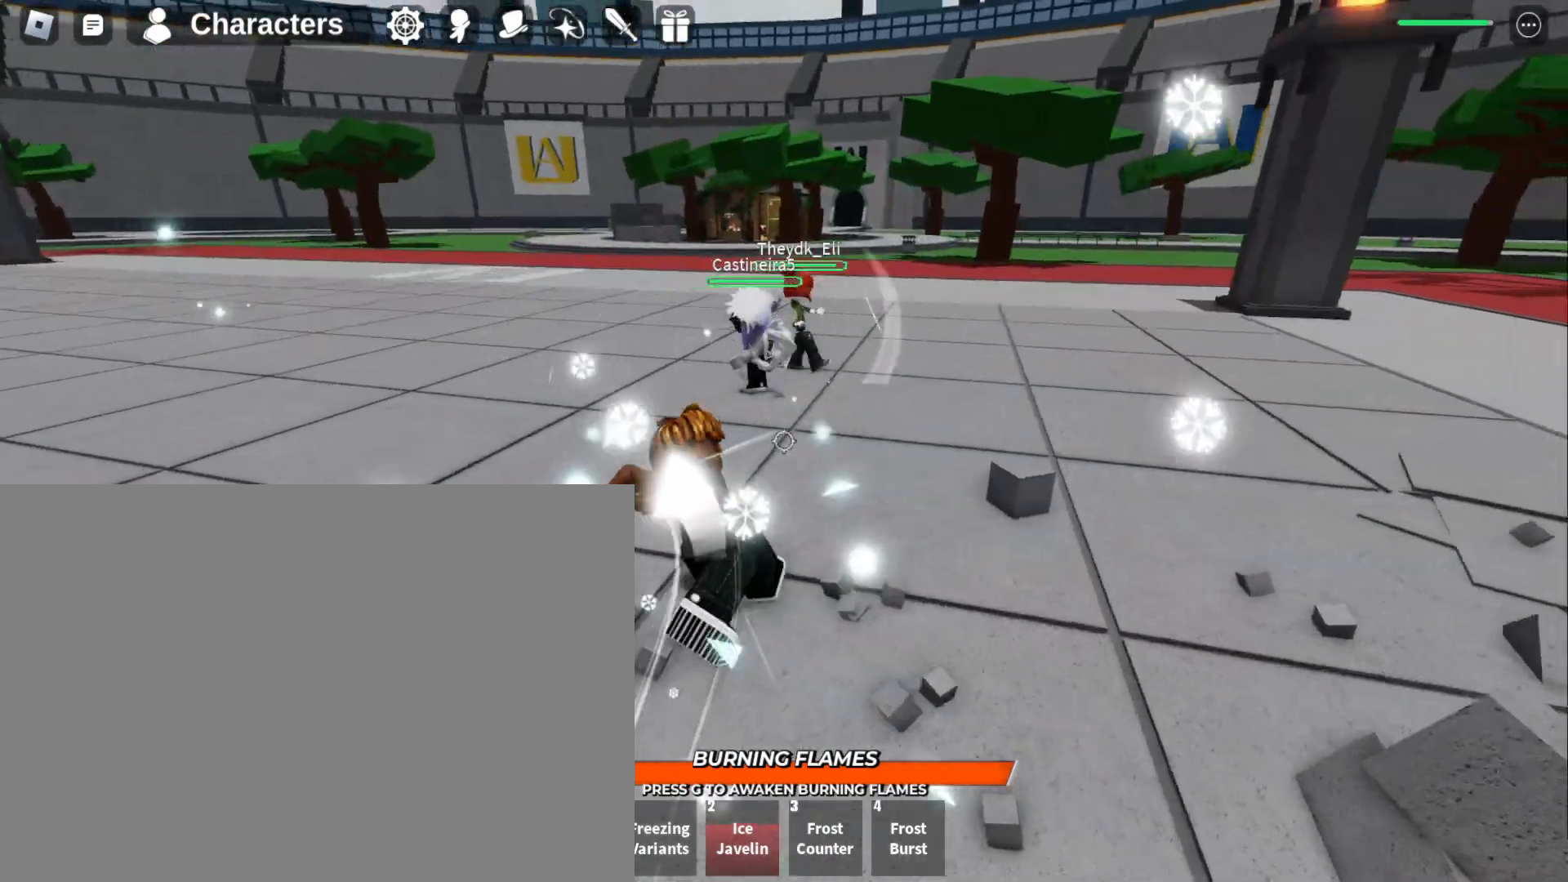
{"keys": ["a", "q"], "mouse": [], "events": [[333, "a", "down"], [433, "w", "up"], [467, "q", "down"]]}
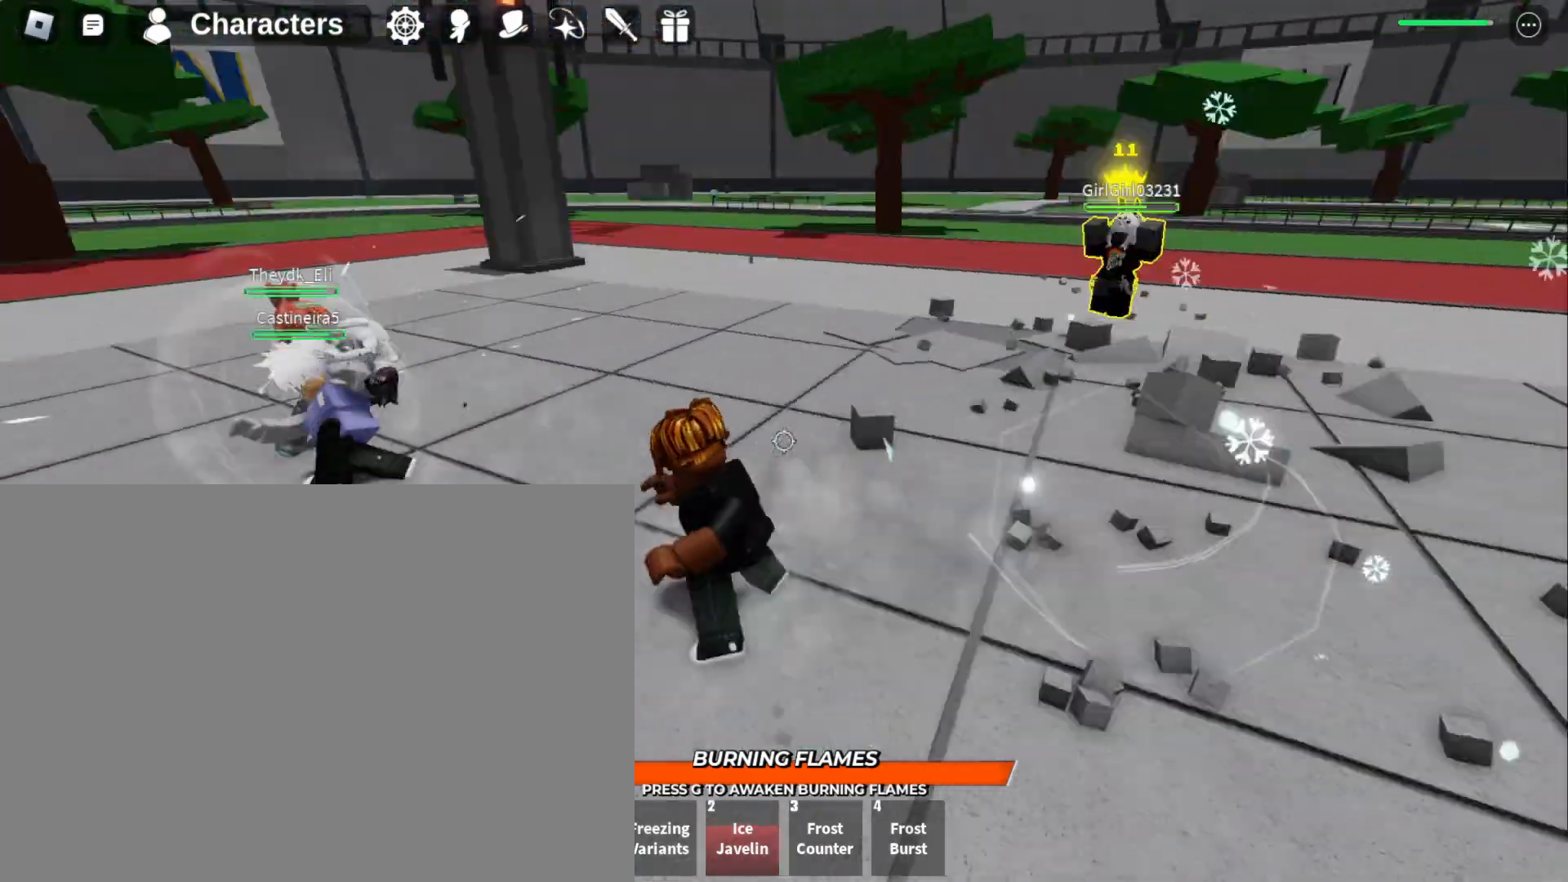
{"keys": ["d", "w"], "mouse": [], "events": [[33, "mouse_left", "down"], [67, "q", "up"], [133, "w", "down"], [167, "mouse_left", "up"], [367, "a", "up"], [367, "w", "up"], [400, "d", "down"], [500, "w", "down"]]}
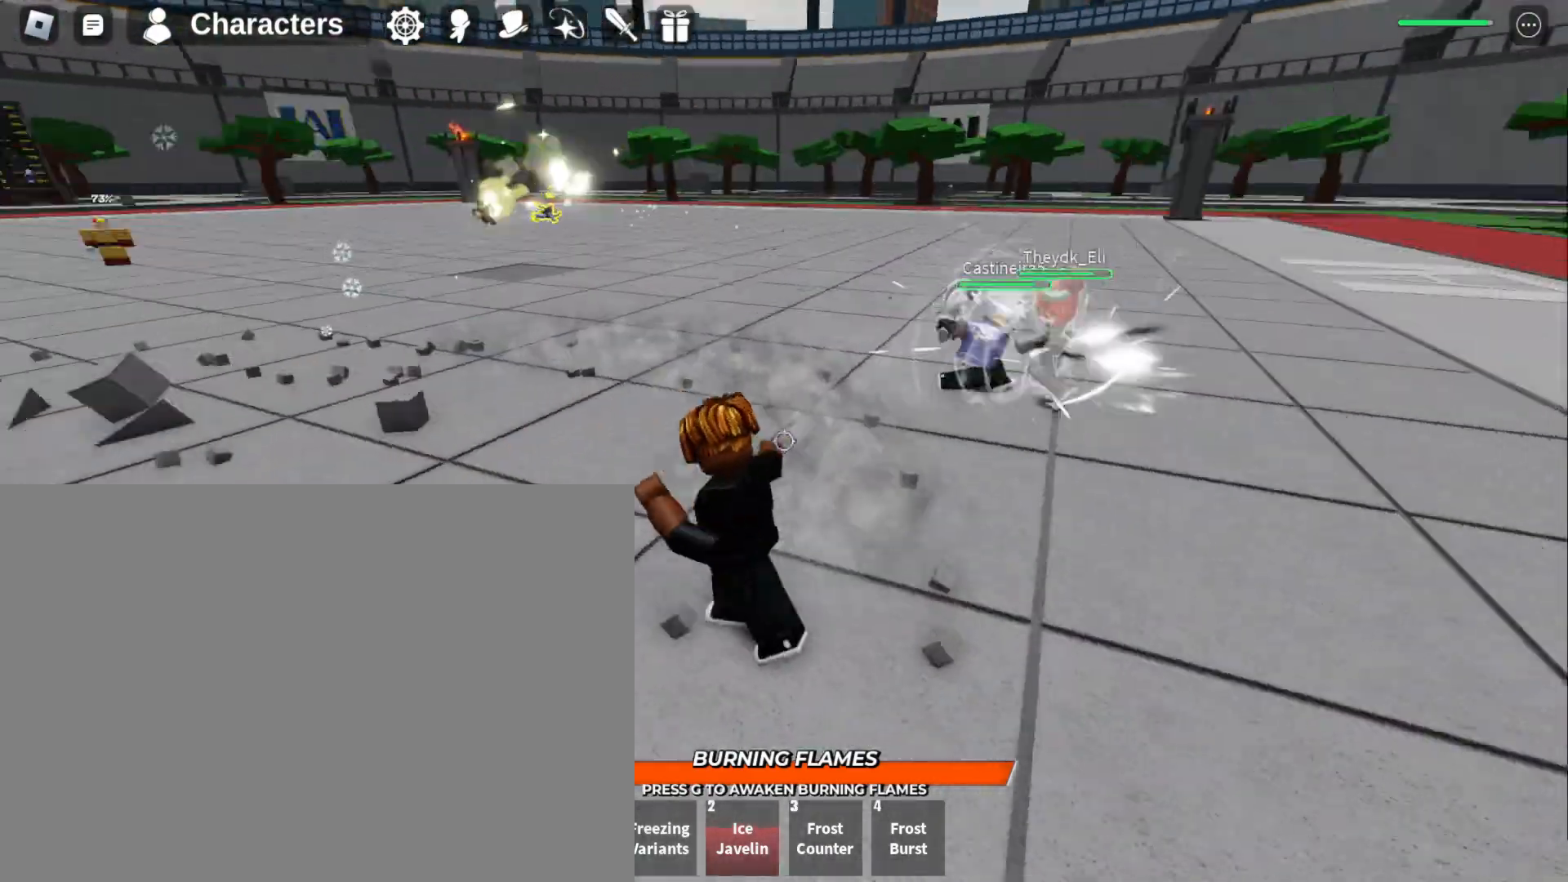
{"keys": ["w"], "mouse": [], "events": [[133, "d", "up"]]}
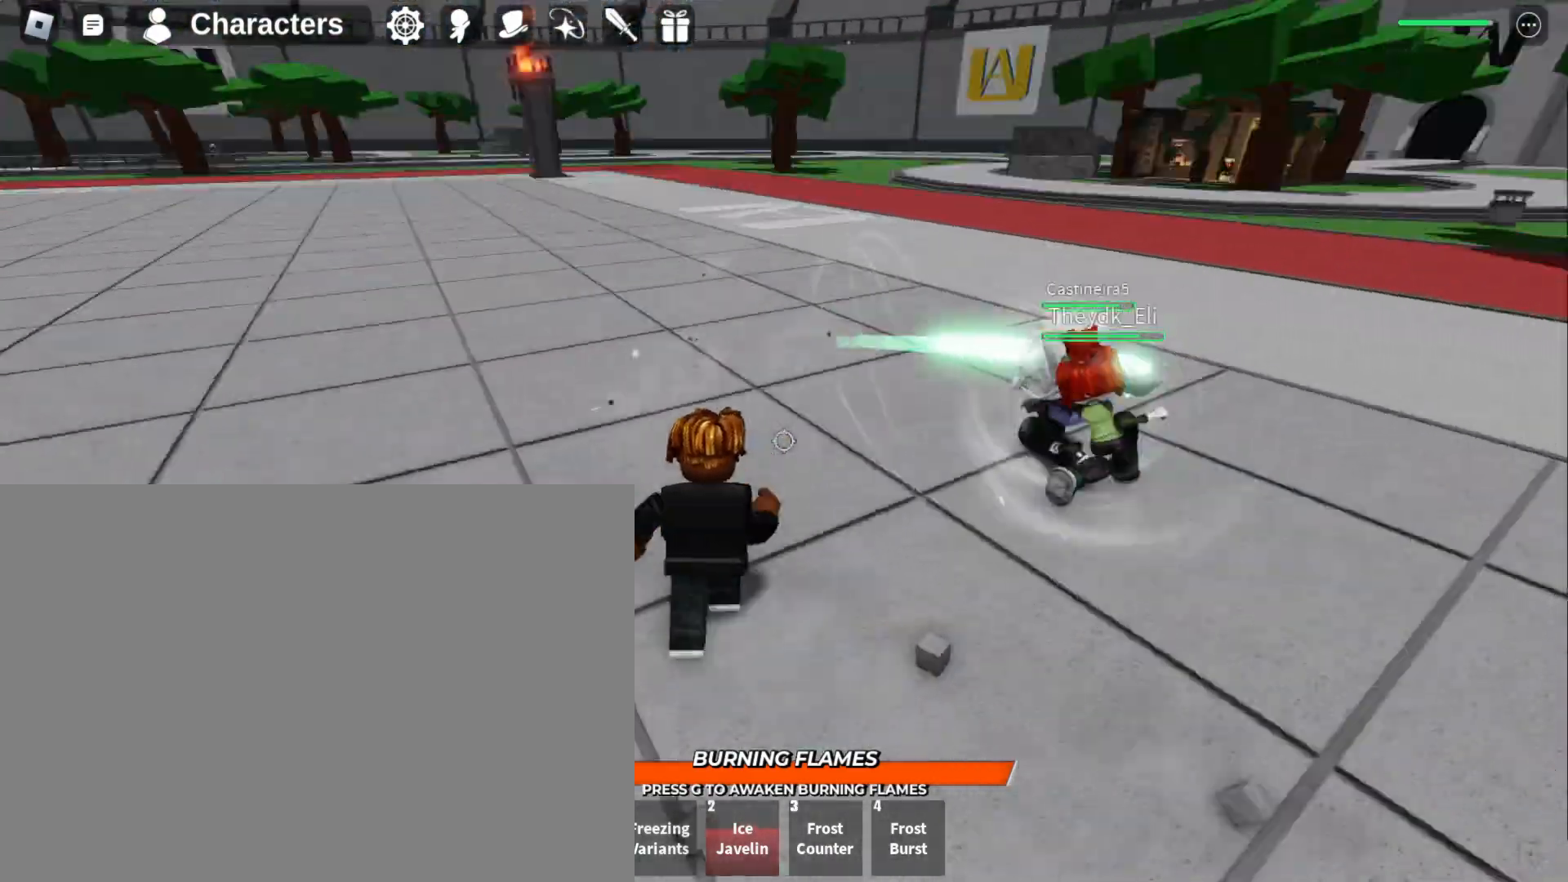
{"keys": ["a"], "mouse": [], "events": [[100, "d", "down"], [300, "d", "up"], [333, "a", "down"], [333, "w", "up"]]}
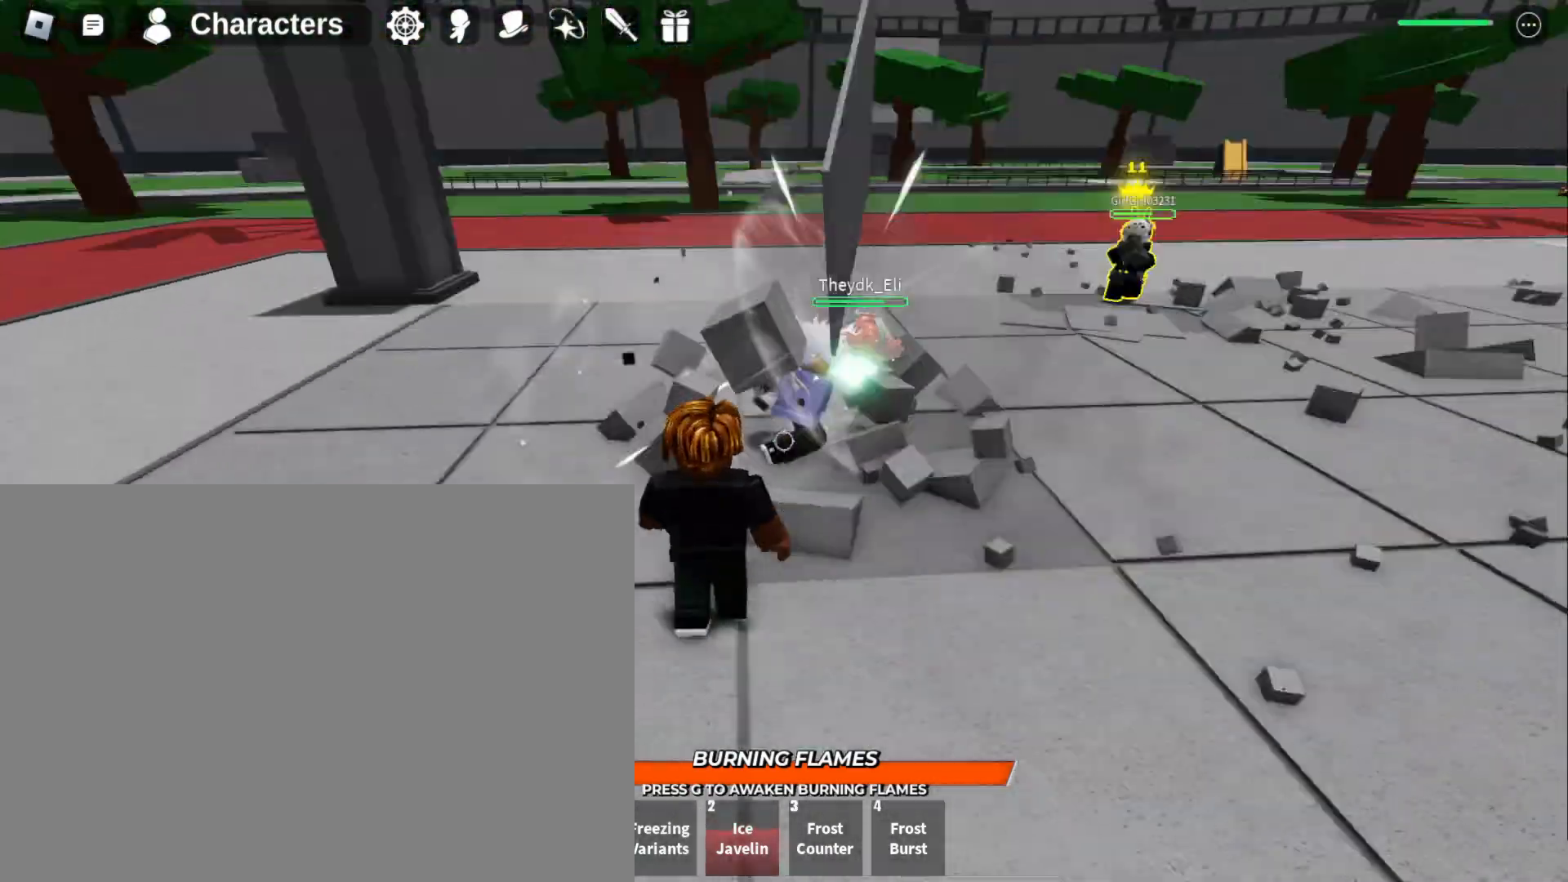
{"keys": ["s"], "mouse": [], "events": [[67, "s", "down"], [300, "a", "up"]]}
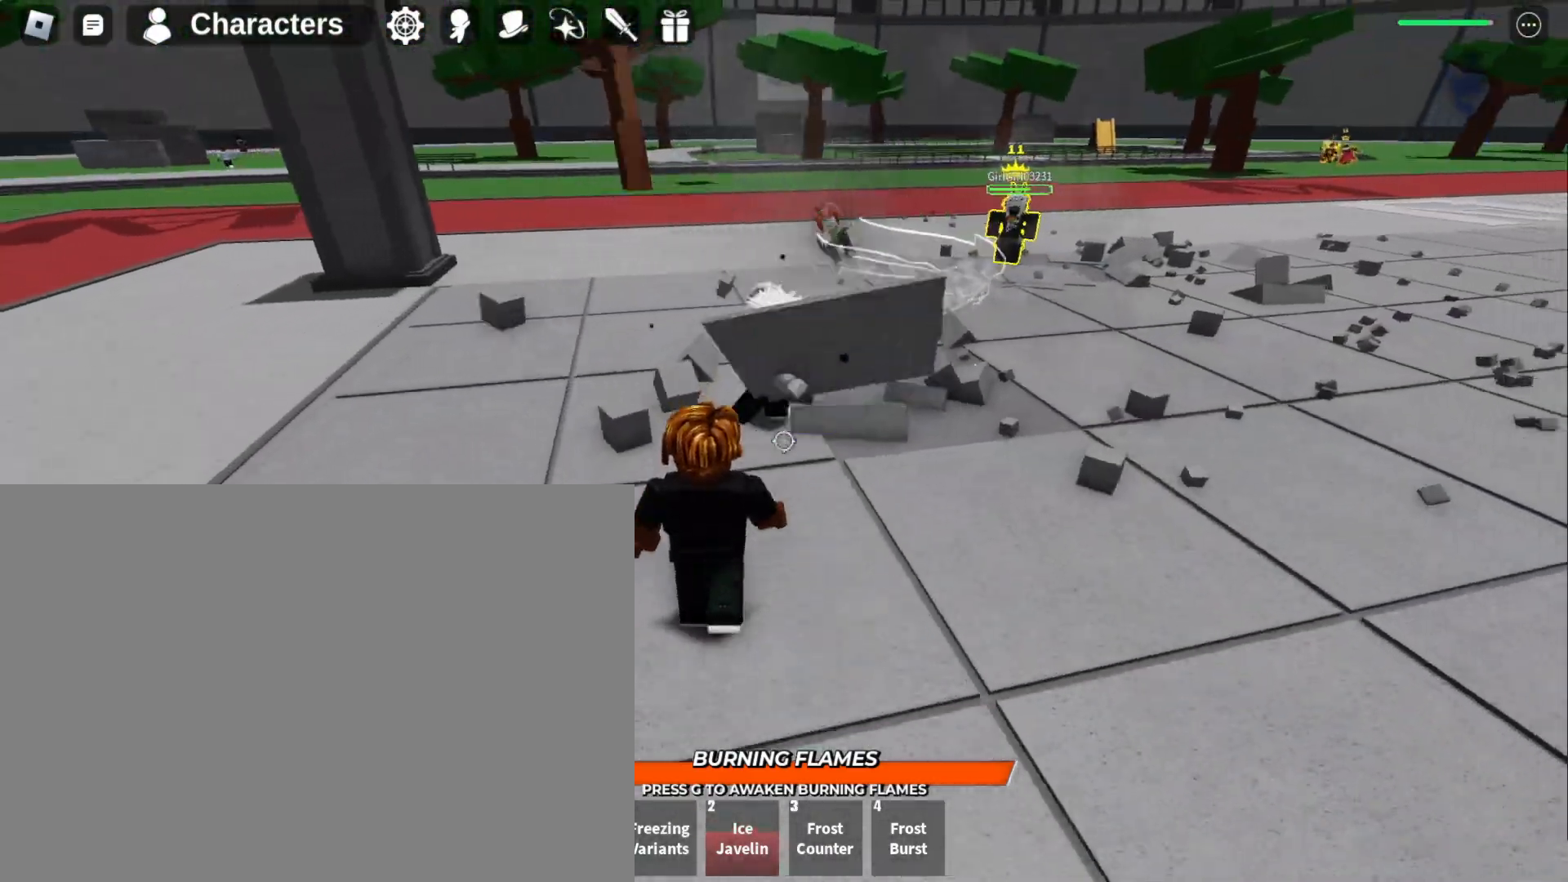
{"keys": [], "mouse": [], "events": [[500, "s", "up"]]}
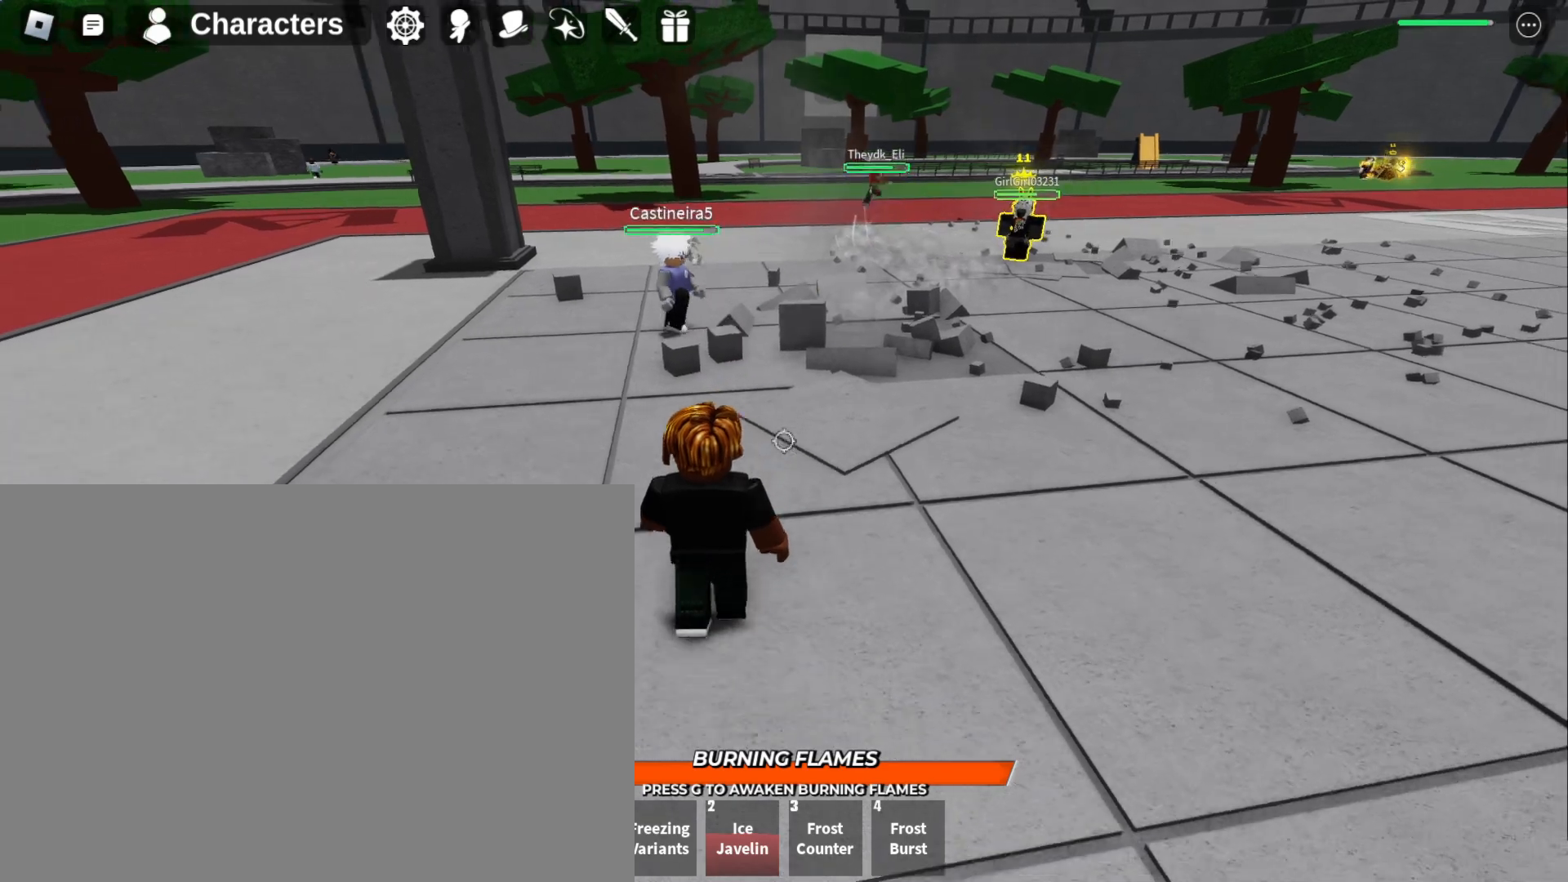
{"keys": ["w"], "mouse": [], "events": [[100, "w", "down"]]}
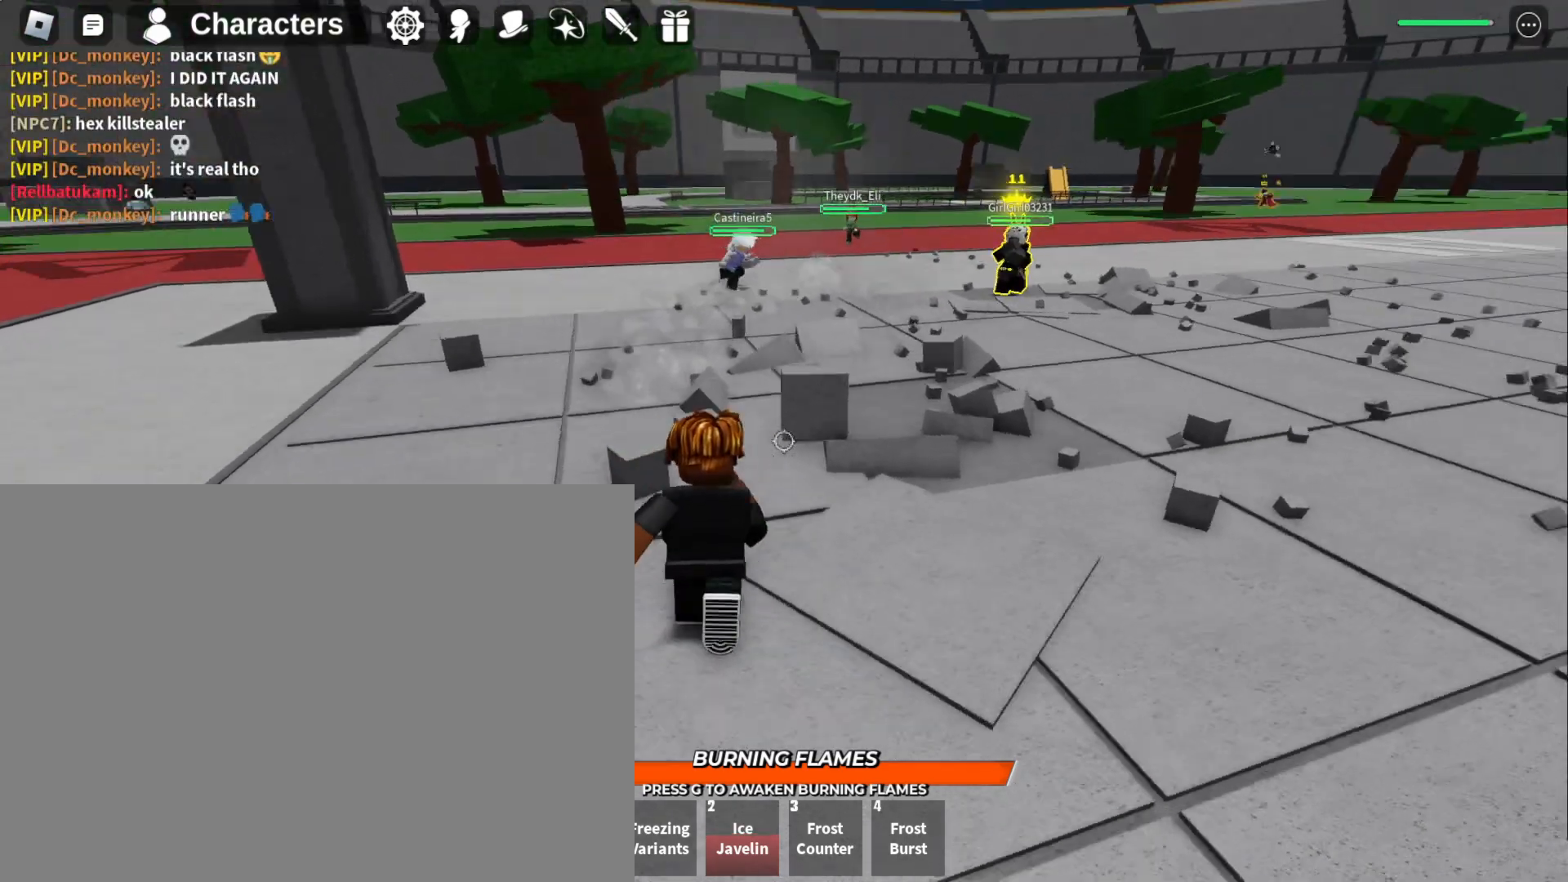
{"keys": ["w"], "mouse": [], "events": []}
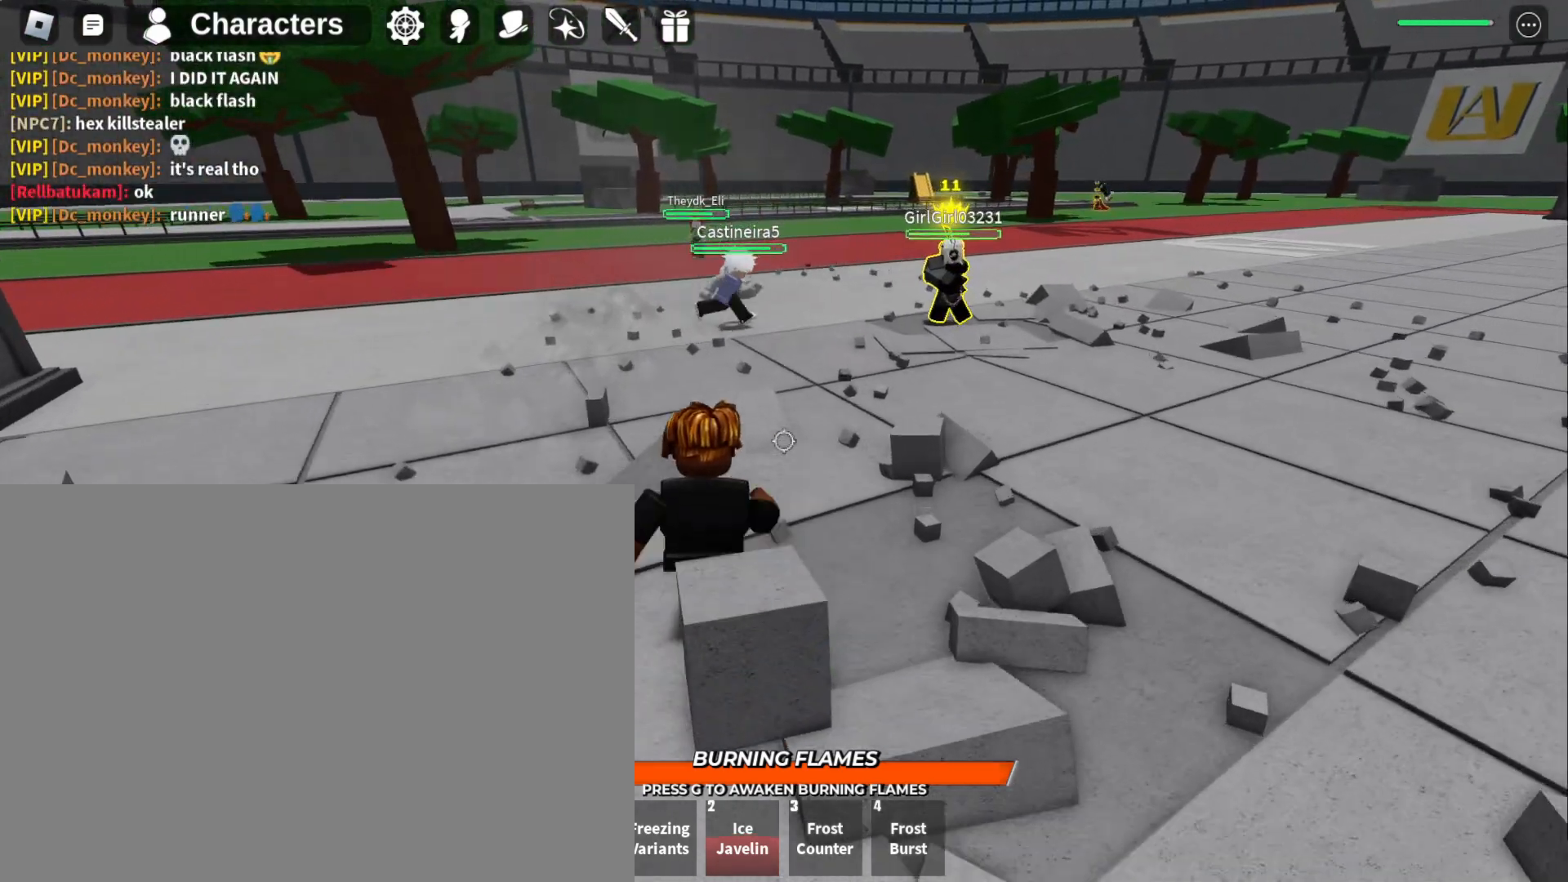
{"keys": ["d", "w"], "mouse": [], "events": [[467, "d", "down"]]}
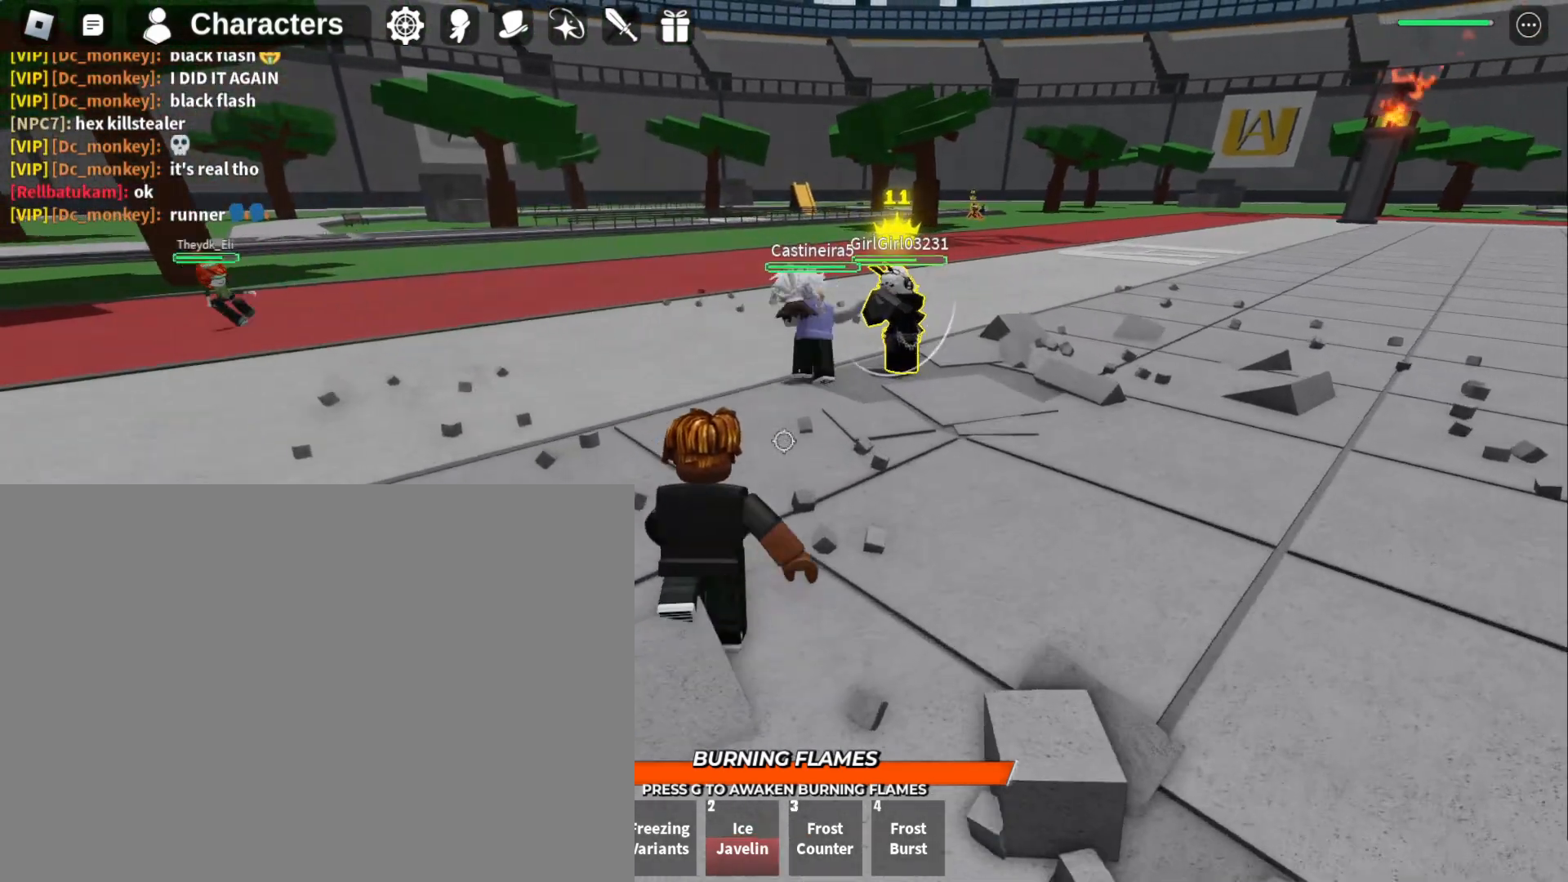
{"keys": ["w"], "mouse": [], "events": [[233, "d", "up"]]}
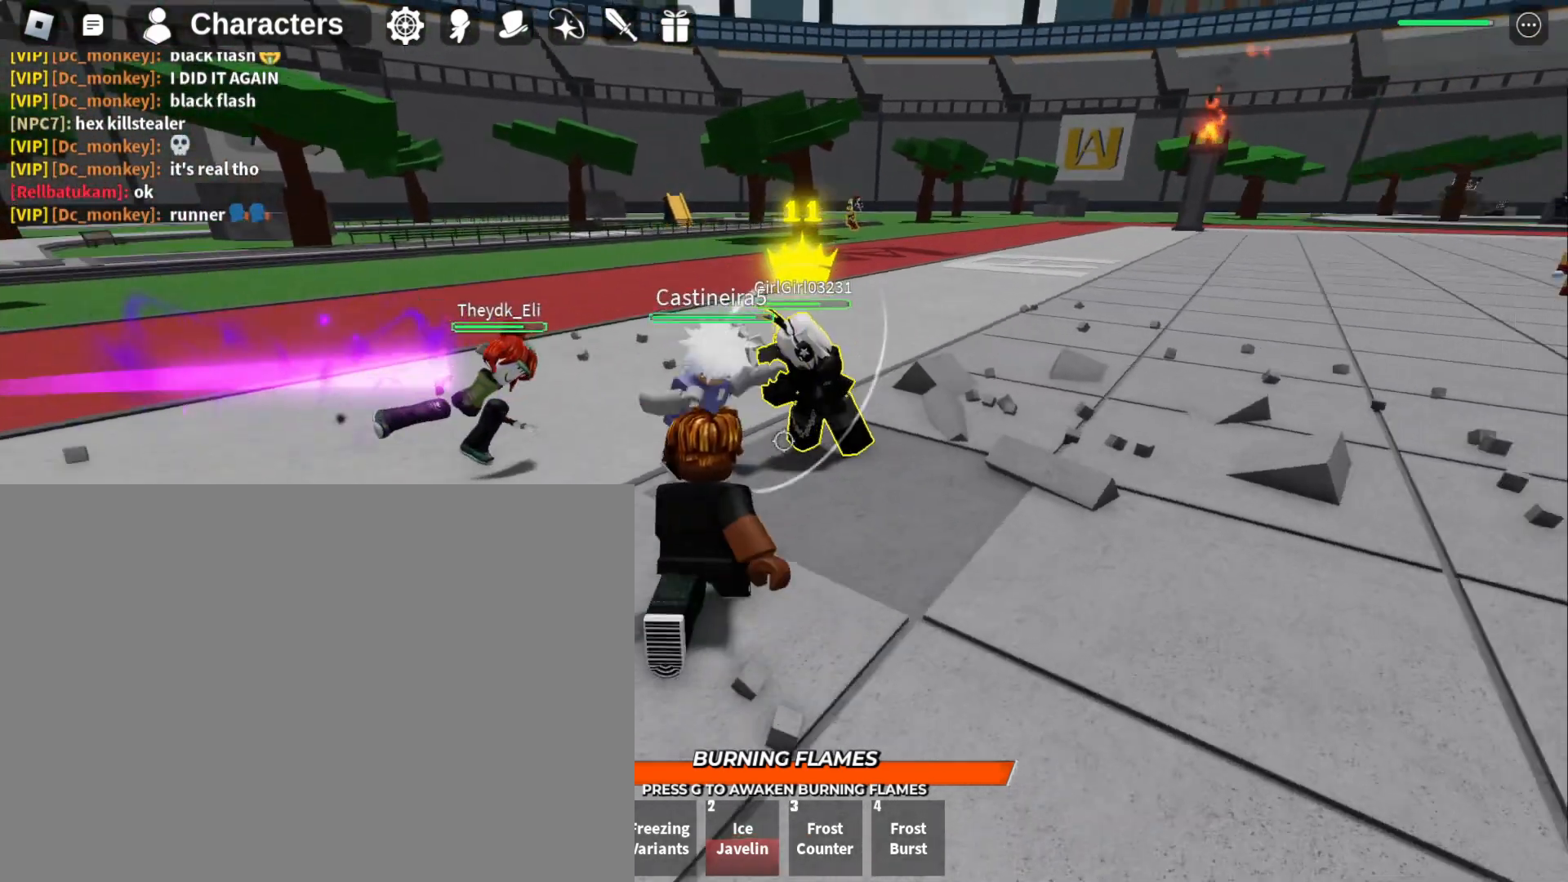
{"keys": [], "mouse": ["left"], "events": [[33, "mouse_left", "down"], [233, "w", "up"], [300, "w", "down"], [433, "w", "up"]]}
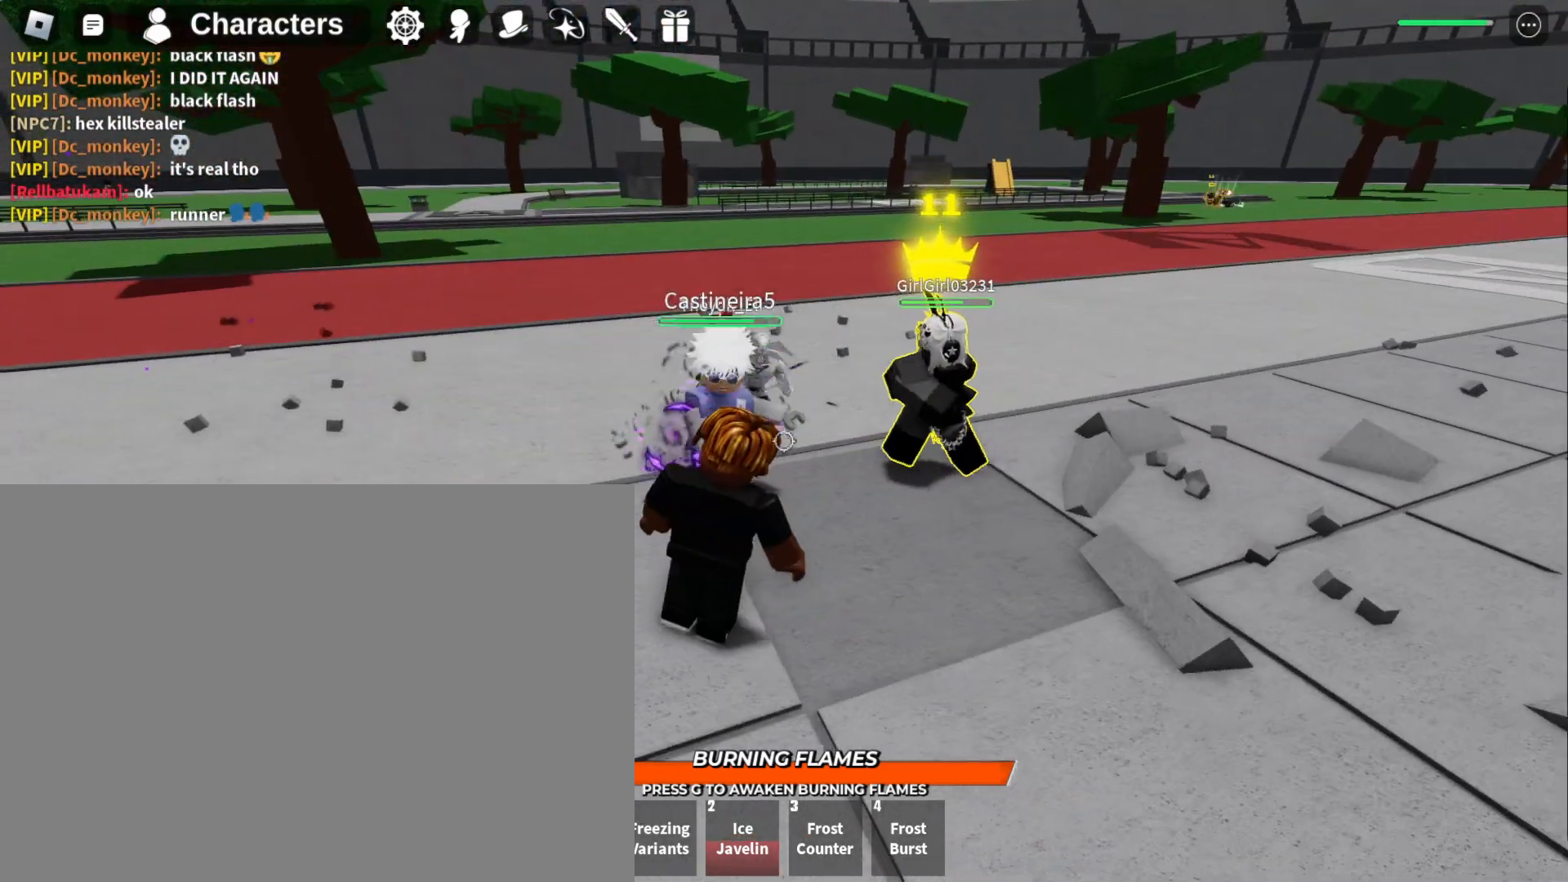
{"keys": [], "mouse": ["left"], "events": [[33, "a", "down"], [133, "w", "down"], [233, "a", "up"], [367, "w", "up"], [433, "mouse_left", "up"], [467, "mouse_left", "down"]]}
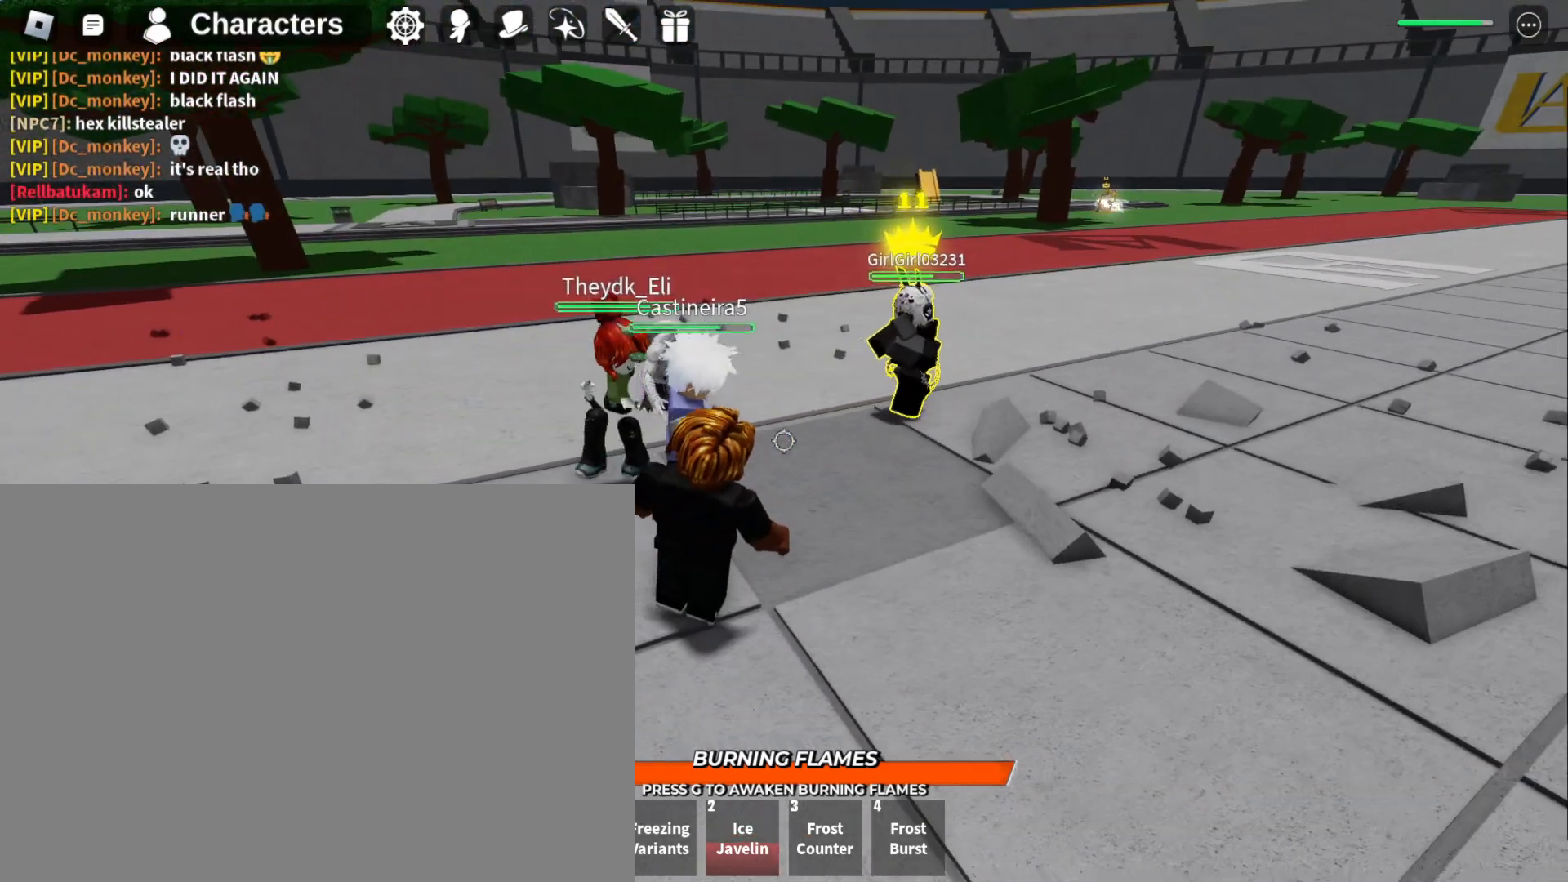
{"keys": ["f", "s"], "mouse": [], "events": [[167, "mouse_left", "up"], [233, "s", "down"], [333, "f", "down"]]}